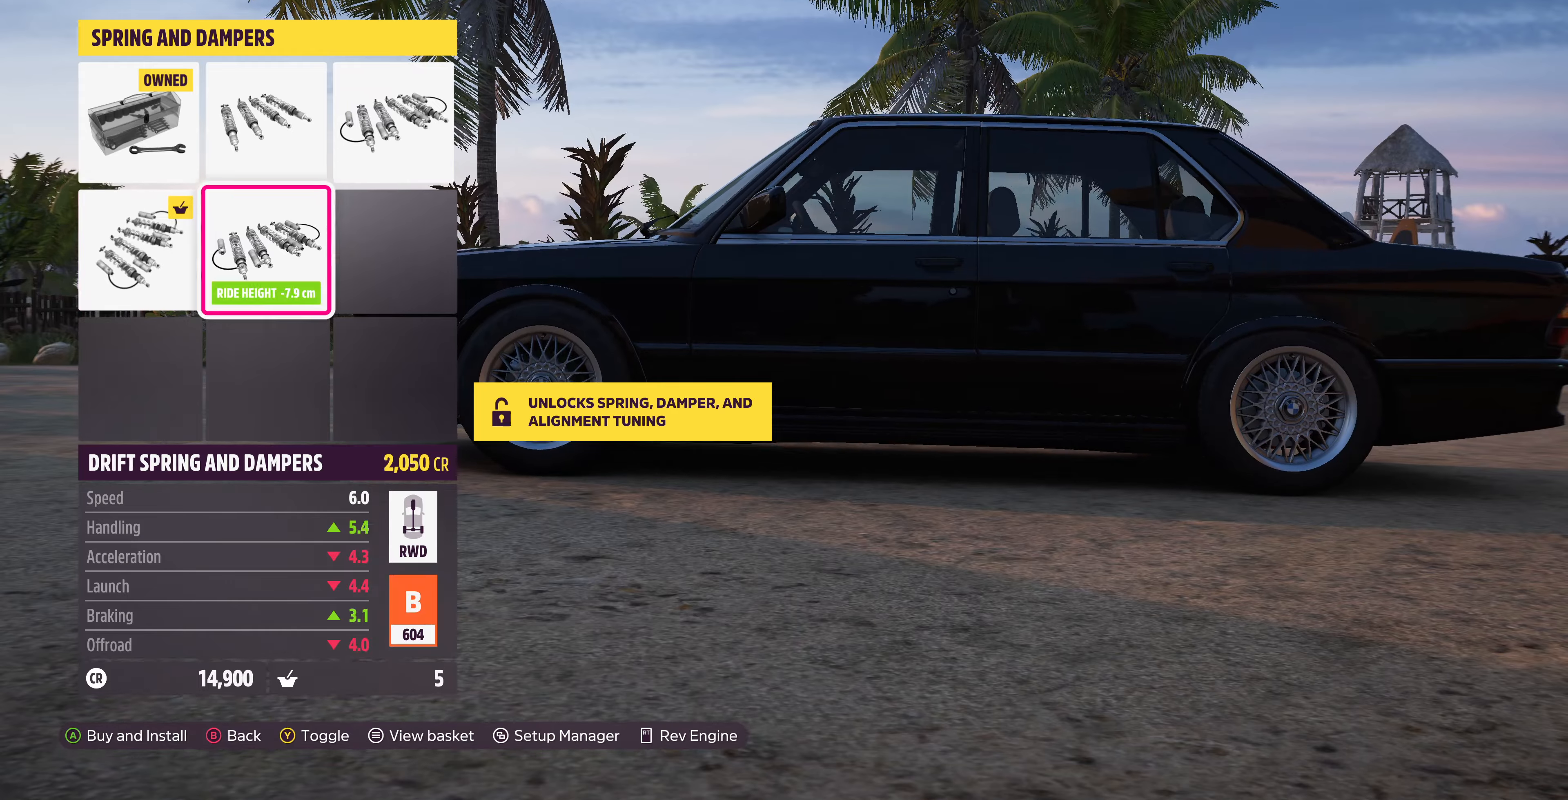
Gameplay with a controller (PlayStation layout); each line is a JSON object with the inputs held at the frame after it. "events" lists button and stick changes between this image and that frame as [ms after this image, input, new state], when the widget could be followed in between.
{"buttons": ["DPAD_DOWN"], "left_stick": "center", "right_stick": "center", "events": [[33, "DPAD_RIGHT", "down"], [166, "DPAD_RIGHT", "up"], [500, "DPAD_DOWN", "down"]]}
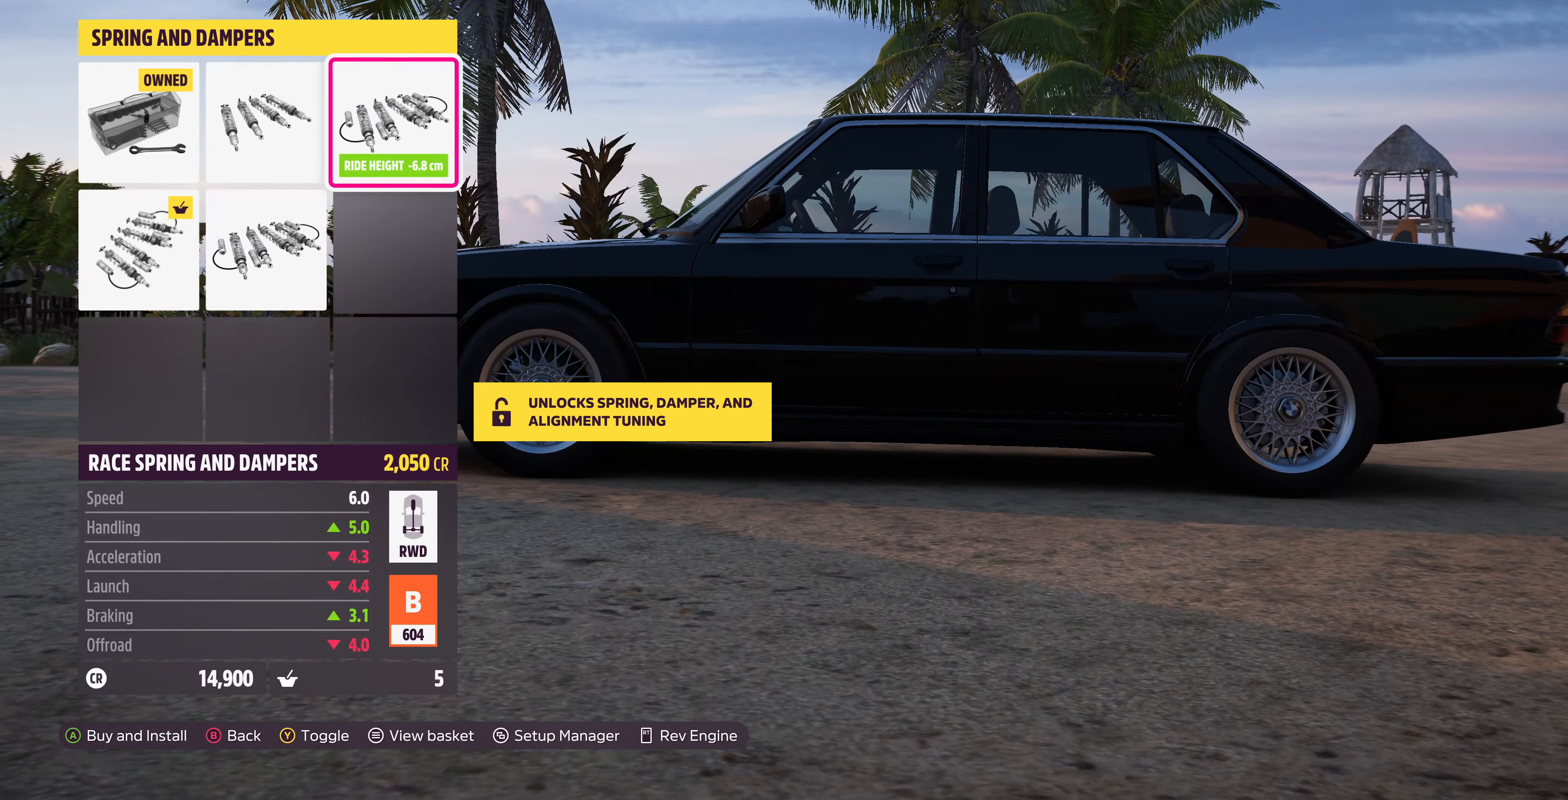
{"buttons": [], "left_stick": "center", "right_stick": "center", "events": [[33, "DPAD_DOWN", "up"], [333, "DPAD_RIGHT", "down"], [466, "DPAD_RIGHT", "up"]]}
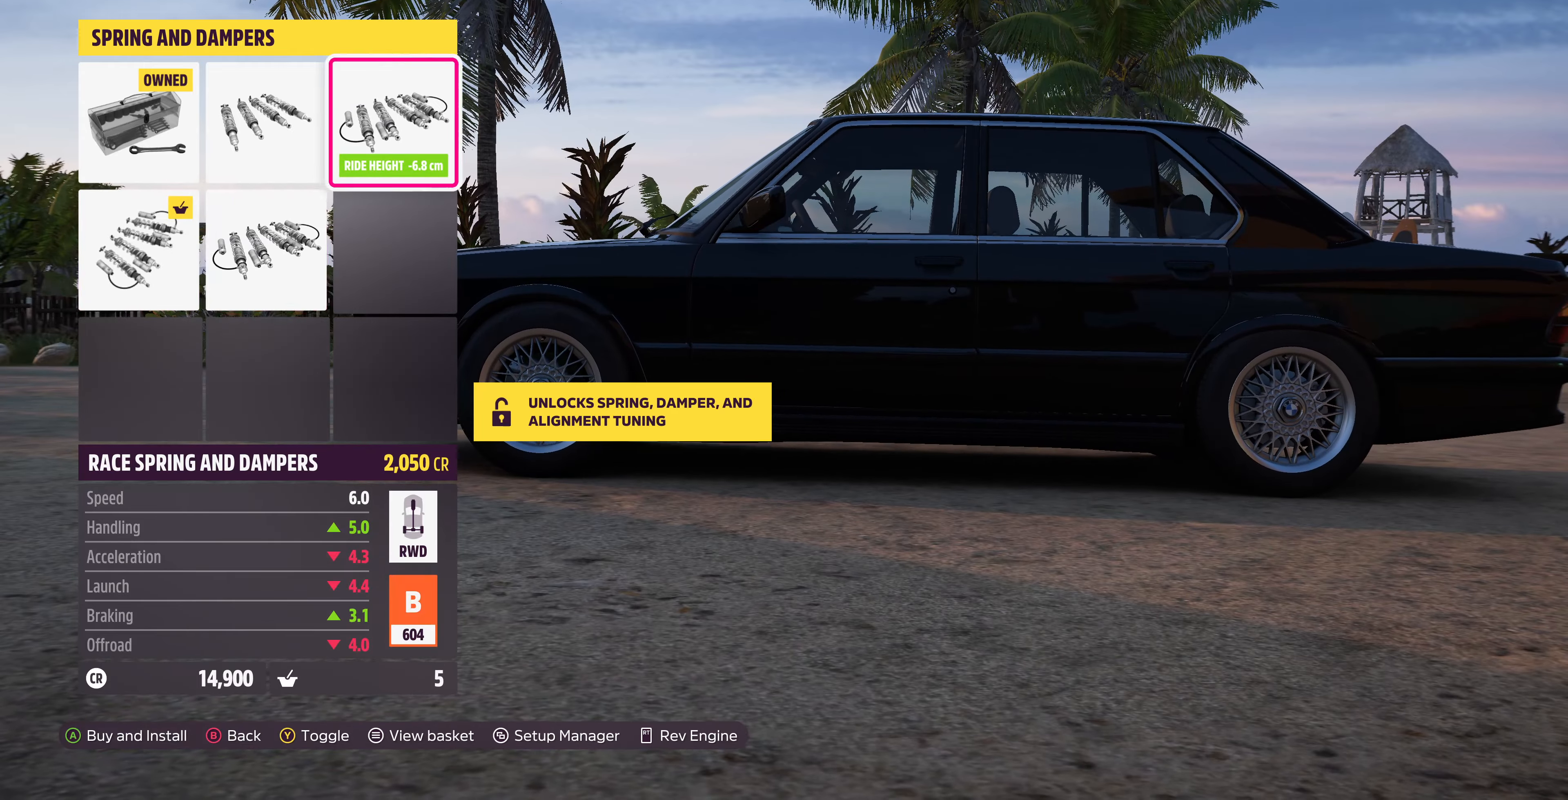
{"buttons": ["DPAD_LEFT"], "left_stick": "center", "right_stick": "center", "events": [[200, "DPAD_DOWN", "down"], [333, "DPAD_DOWN", "up"], [500, "DPAD_LEFT", "down"]]}
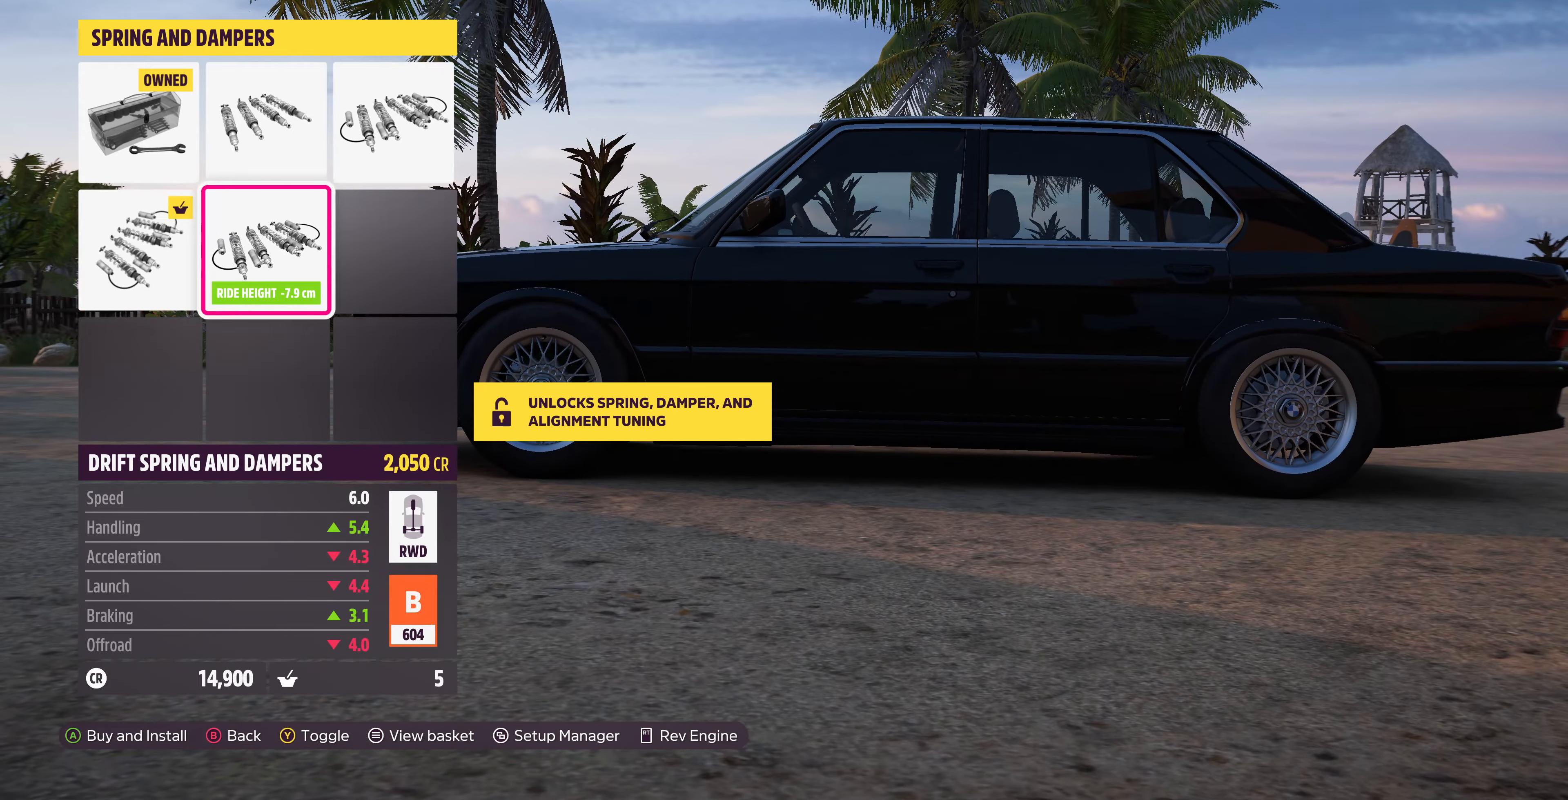
{"buttons": [], "left_stick": "center", "right_stick": "center", "events": [[100, "DPAD_LEFT", "up"], [333, "DPAD_UP", "down"], [466, "DPAD_UP", "up"]]}
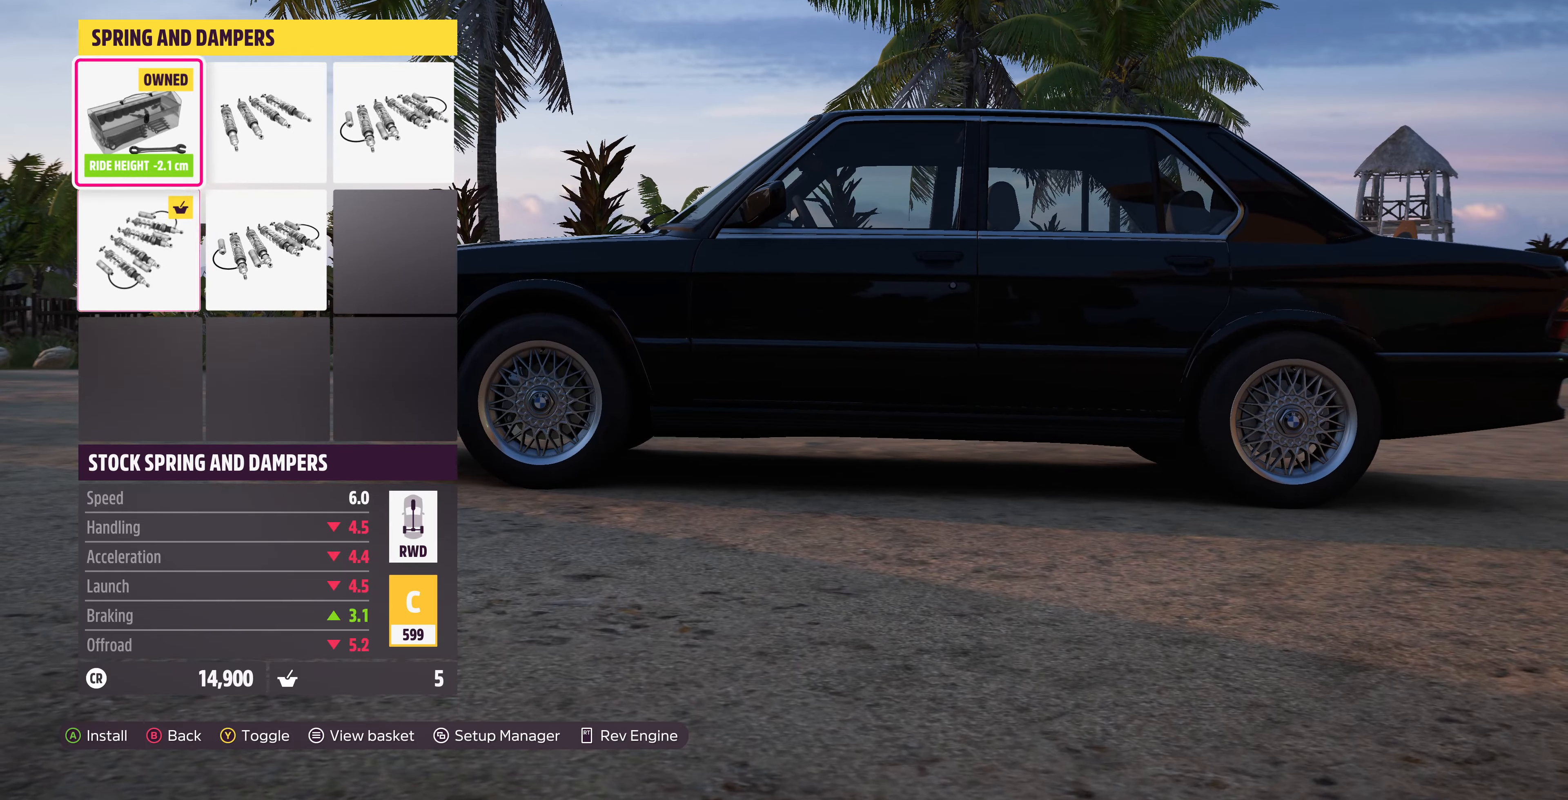
{"buttons": [], "left_stick": "center", "right_stick": "center", "events": [[200, "DPAD_DOWN", "down"], [300, "DPAD_DOWN", "up"]]}
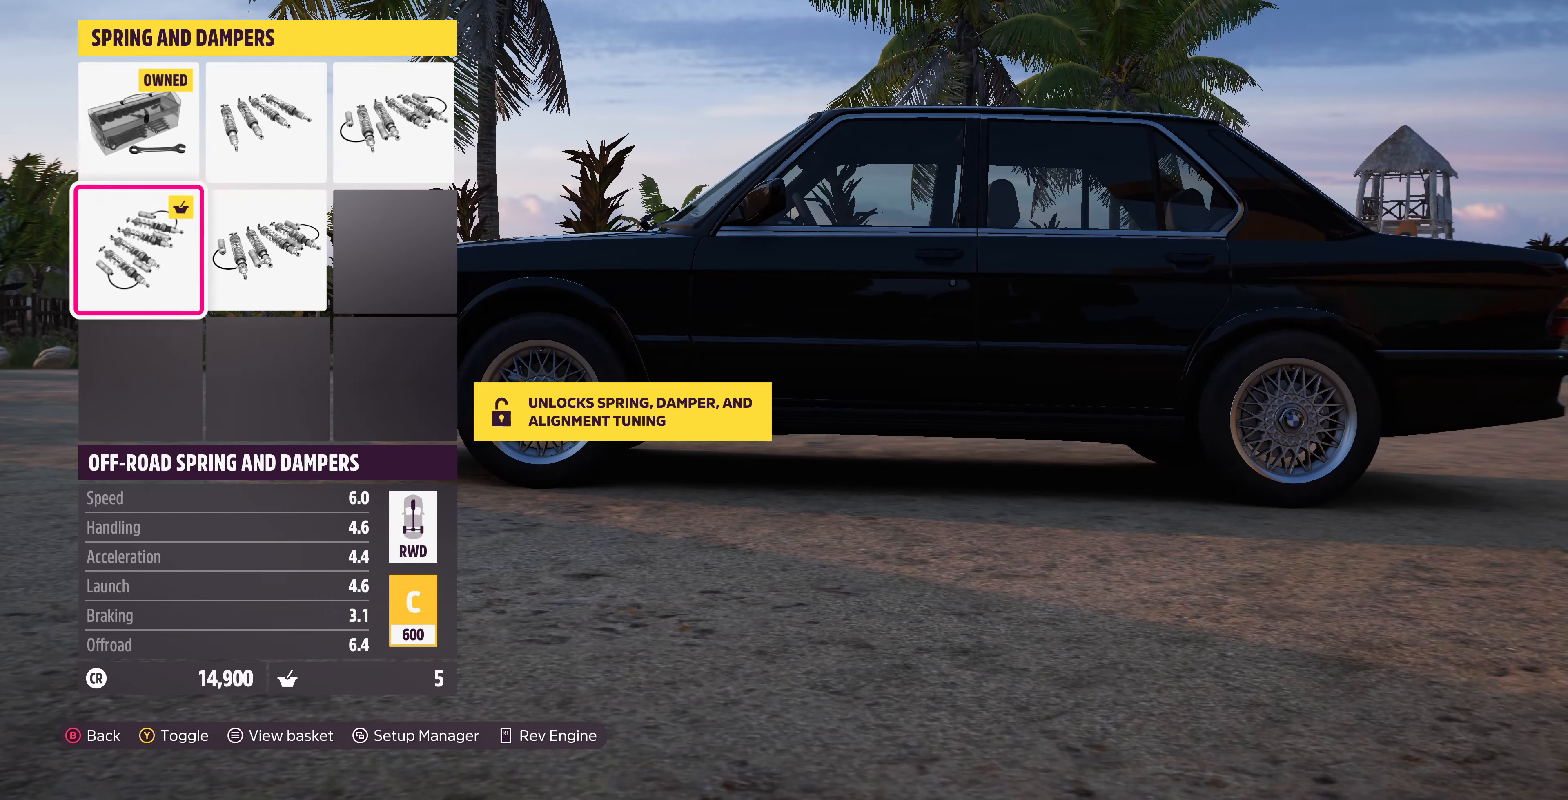
{"buttons": [], "left_stick": "center", "right_stick": "center", "events": [[33, "DPAD_RIGHT", "down"], [133, "DPAD_RIGHT", "up"], [266, "CIRCLE", "down"], [433, "CIRCLE", "up"]]}
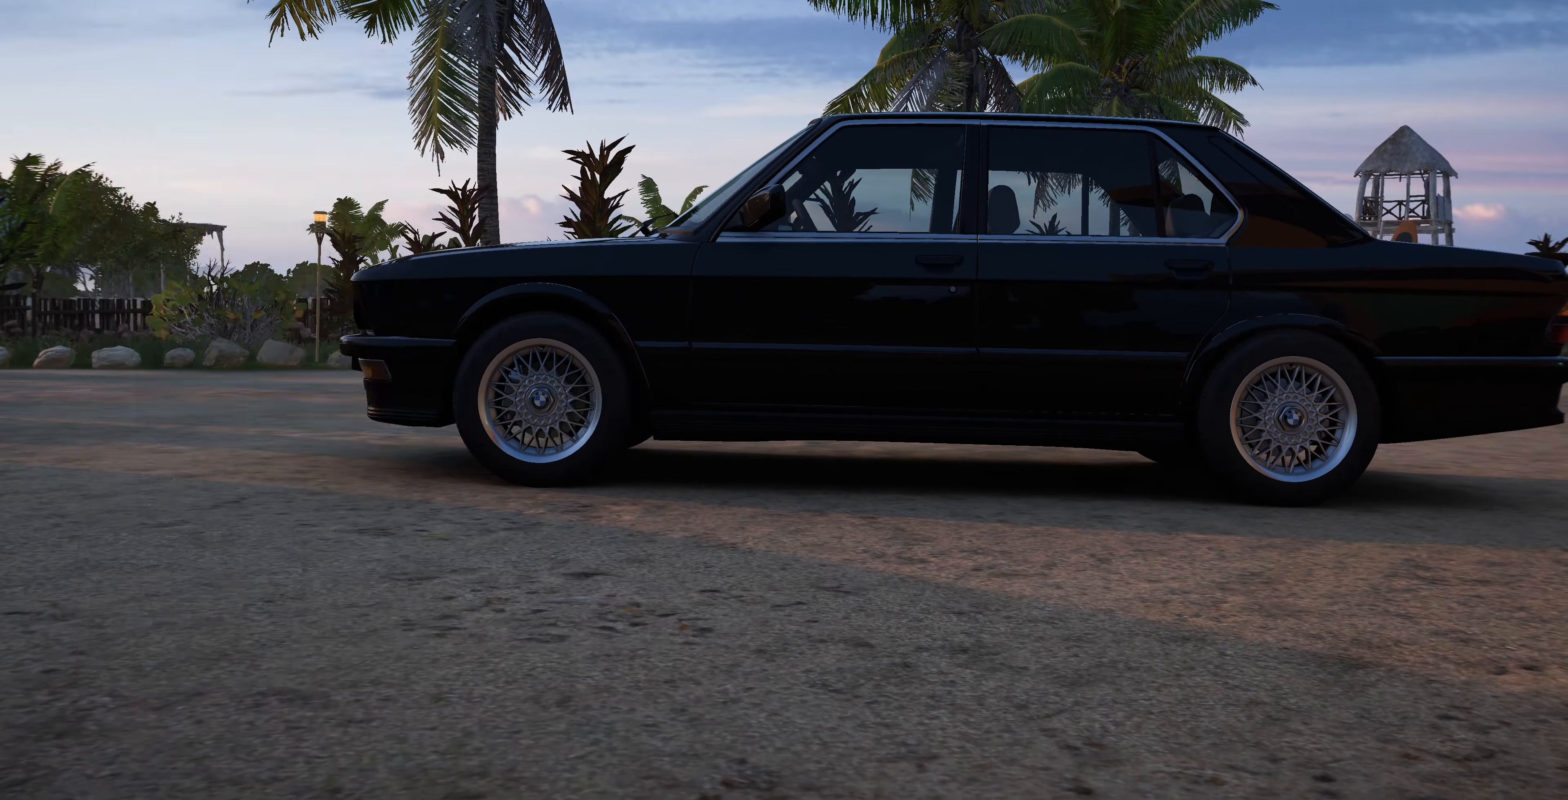
{"buttons": [], "left_stick": "center", "right_stick": "center", "events": []}
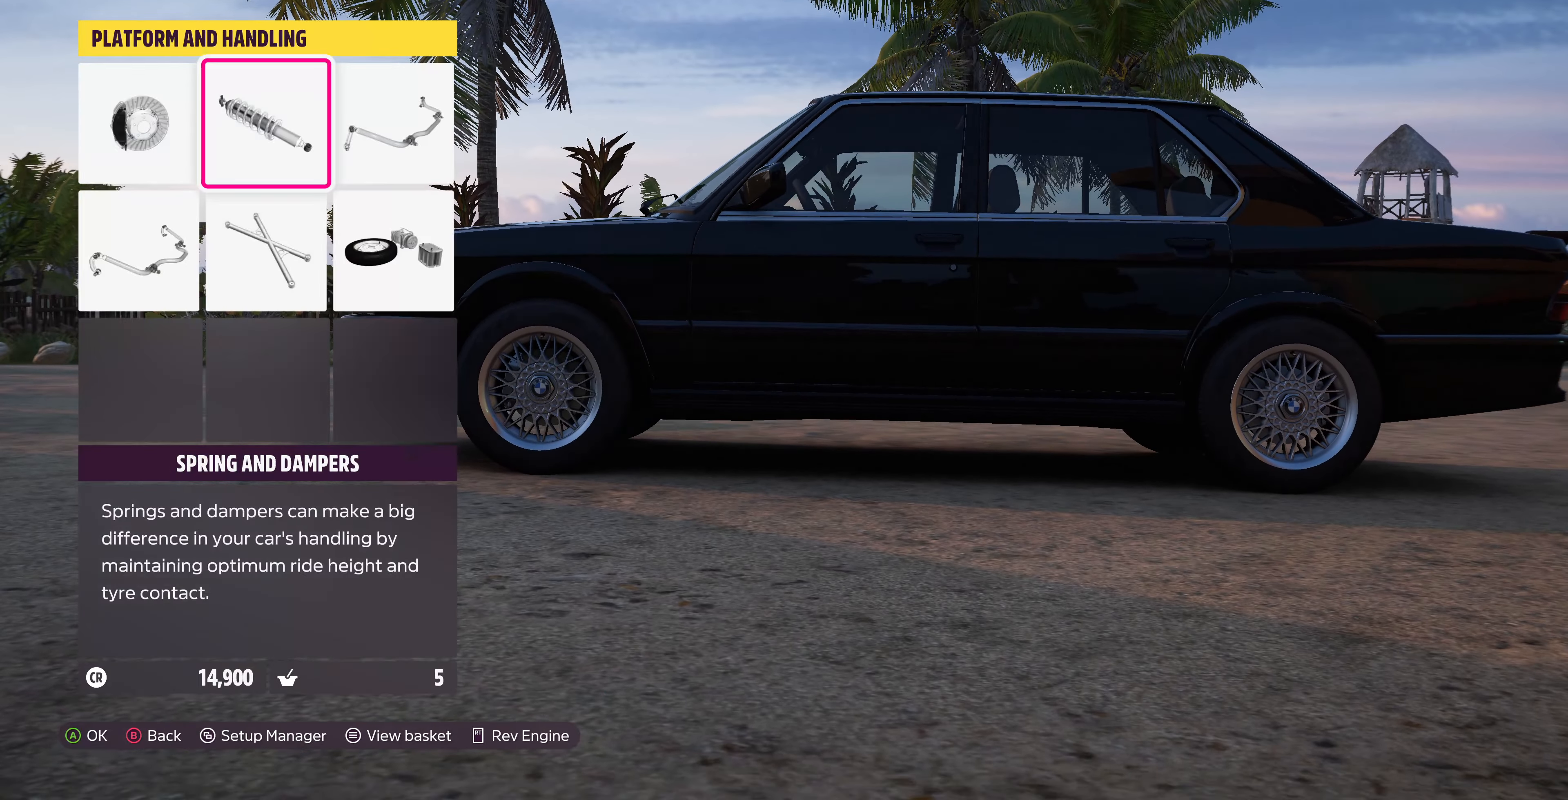
{"buttons": [], "left_stick": "center", "right_stick": "center", "events": [[433, "DPAD_DOWN", "down"], [500, "DPAD_DOWN", "up"]]}
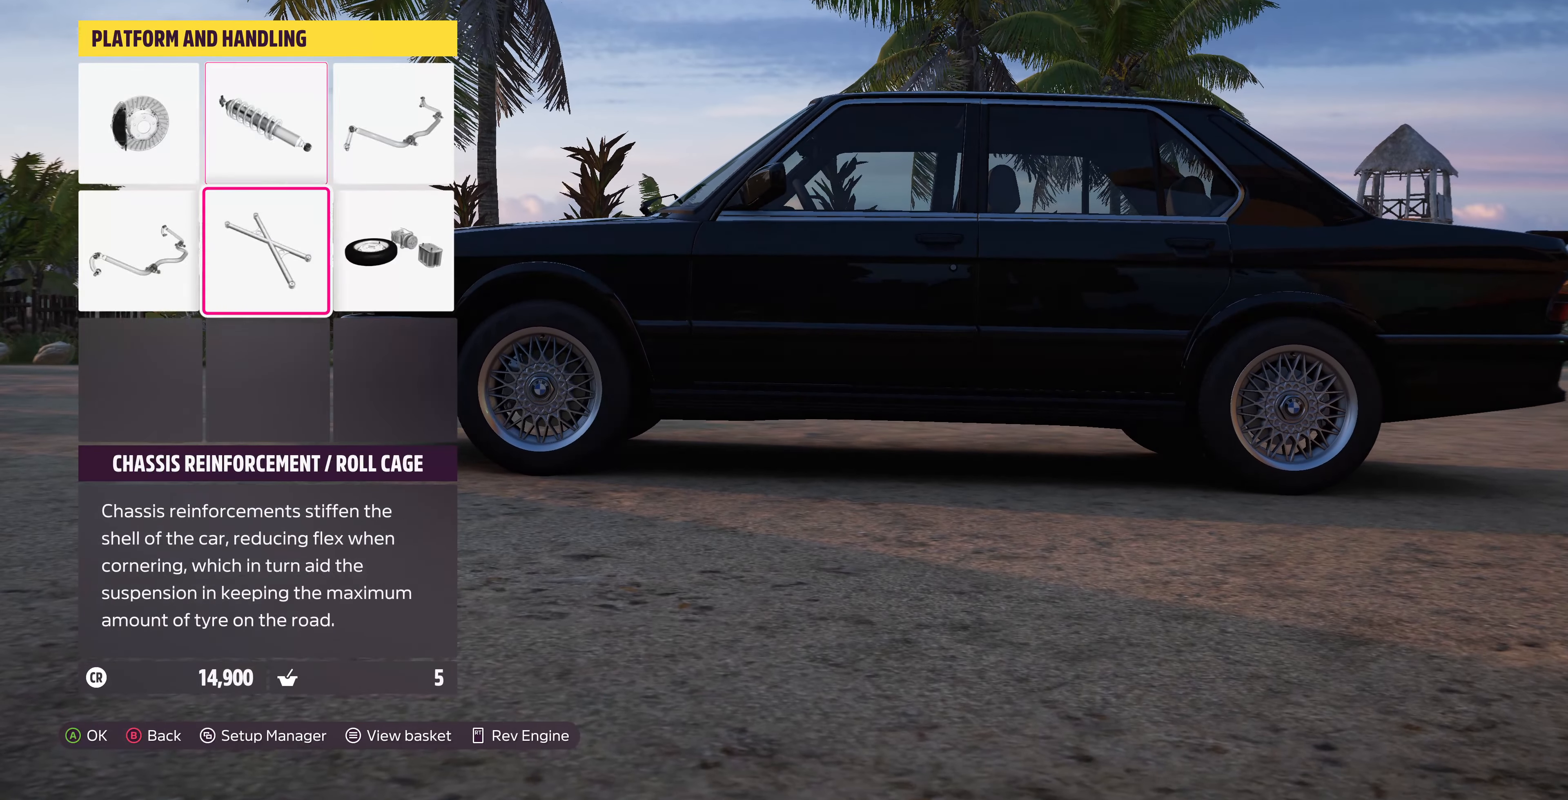
{"buttons": [], "left_stick": "center", "right_stick": "center", "events": [[133, "DPAD_LEFT", "down"], [233, "DPAD_LEFT", "up"], [266, "CROSS", "down"], [433, "CROSS", "up"]]}
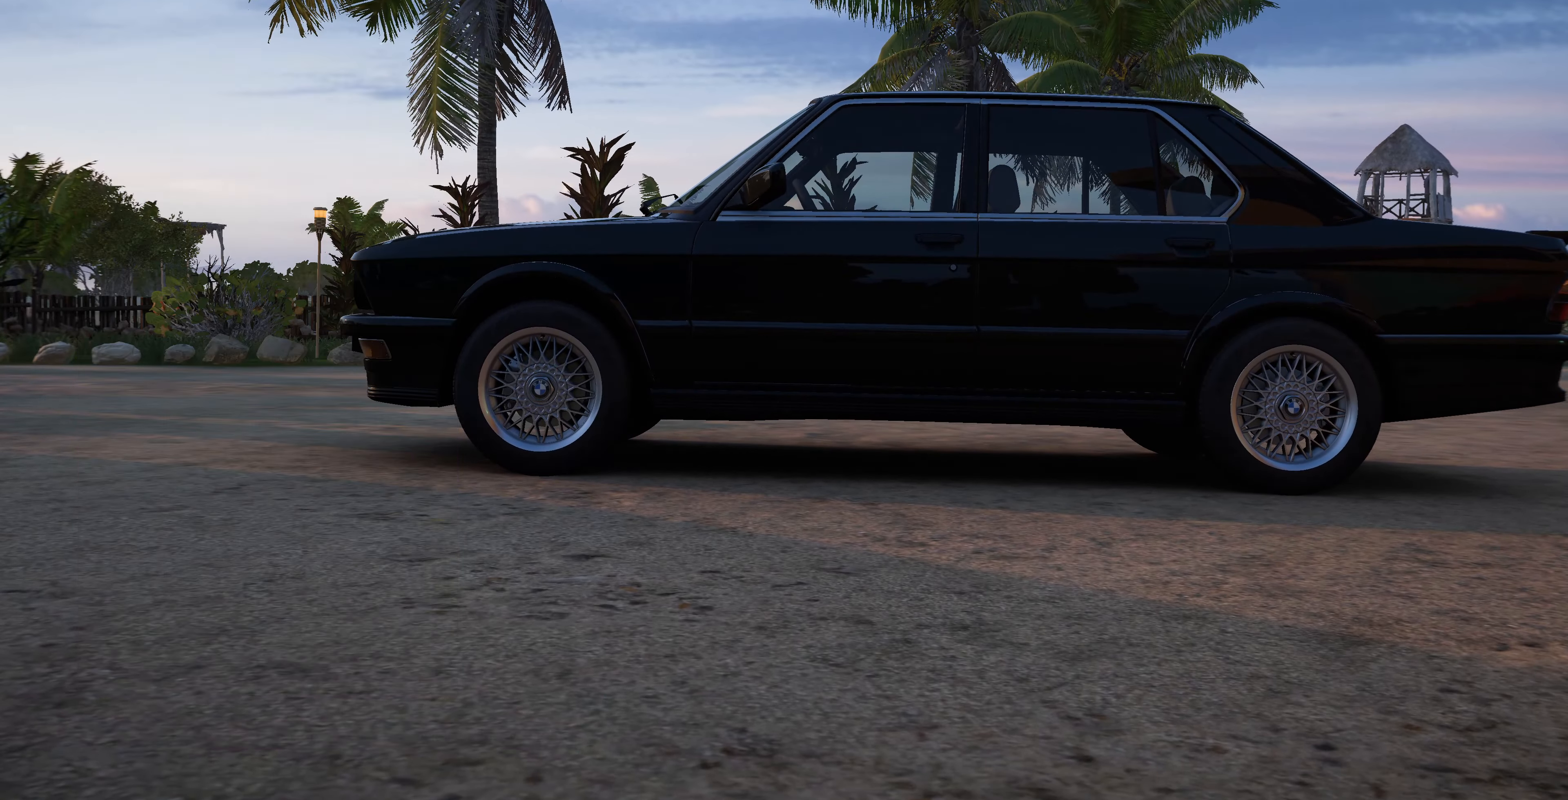
{"buttons": [], "left_stick": "center", "right_stick": "center", "events": [[333, "CIRCLE", "down"], [466, "CIRCLE", "up"]]}
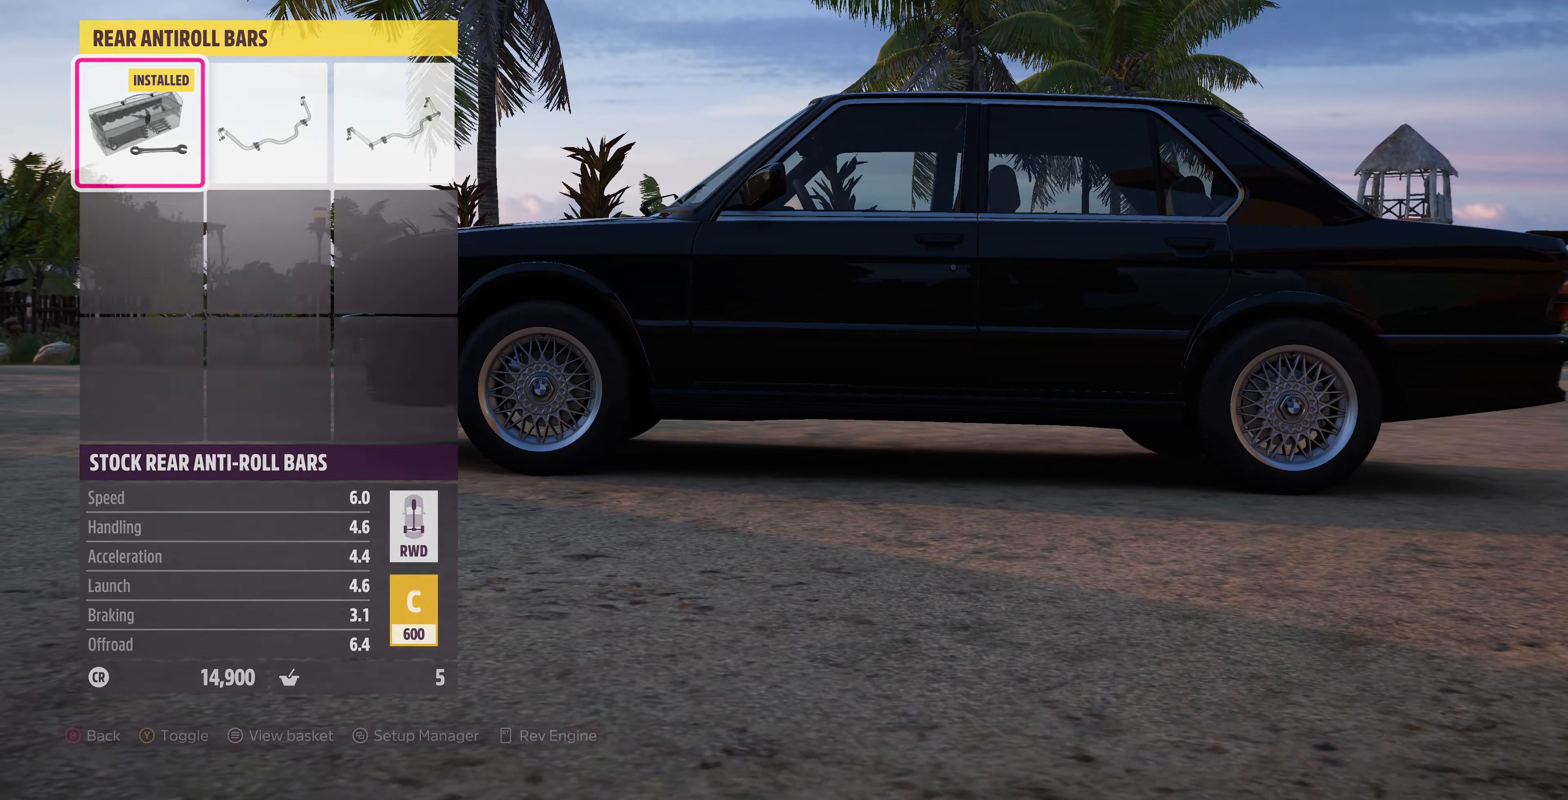
{"buttons": [], "left_stick": "center", "right_stick": "center", "events": []}
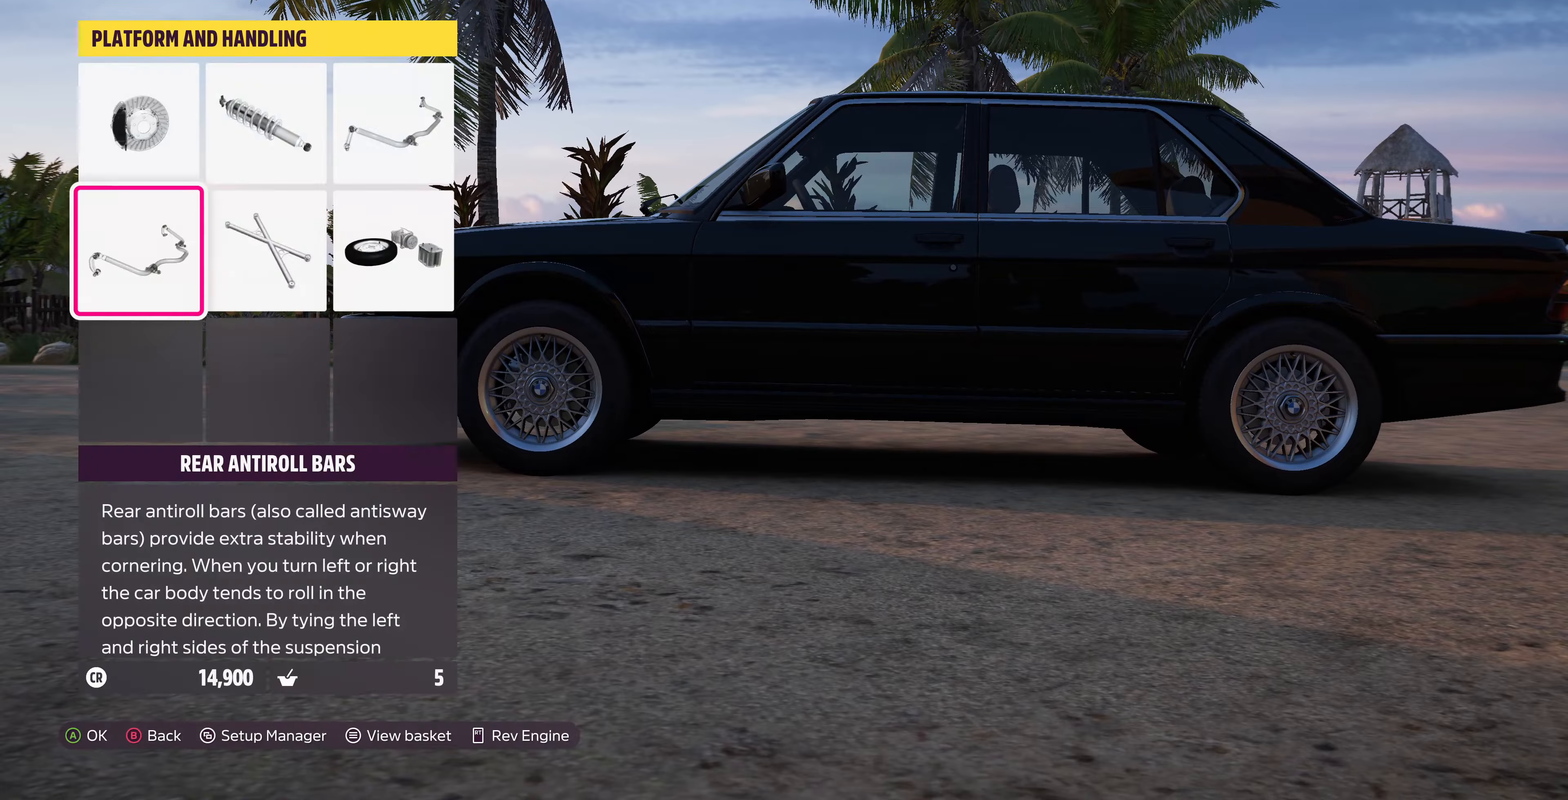
{"buttons": [], "left_stick": "center", "right_stick": "center", "events": [[267, "DPAD_RIGHT", "down"], [367, "CROSS", "down"], [367, "DPAD_RIGHT", "up"], [500, "CROSS", "up"]]}
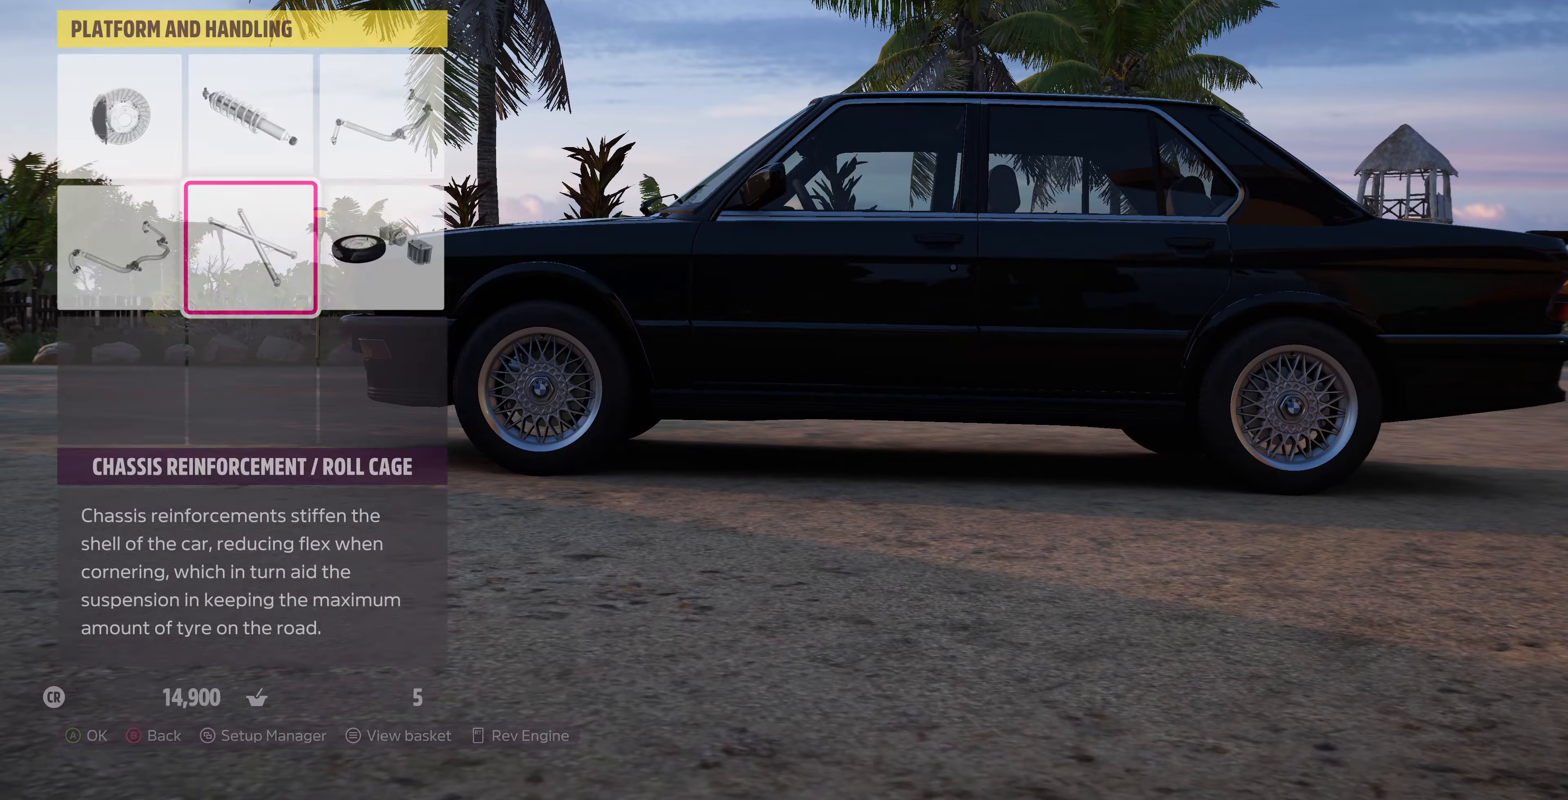
{"buttons": [], "left_stick": "center", "right_stick": "center", "events": []}
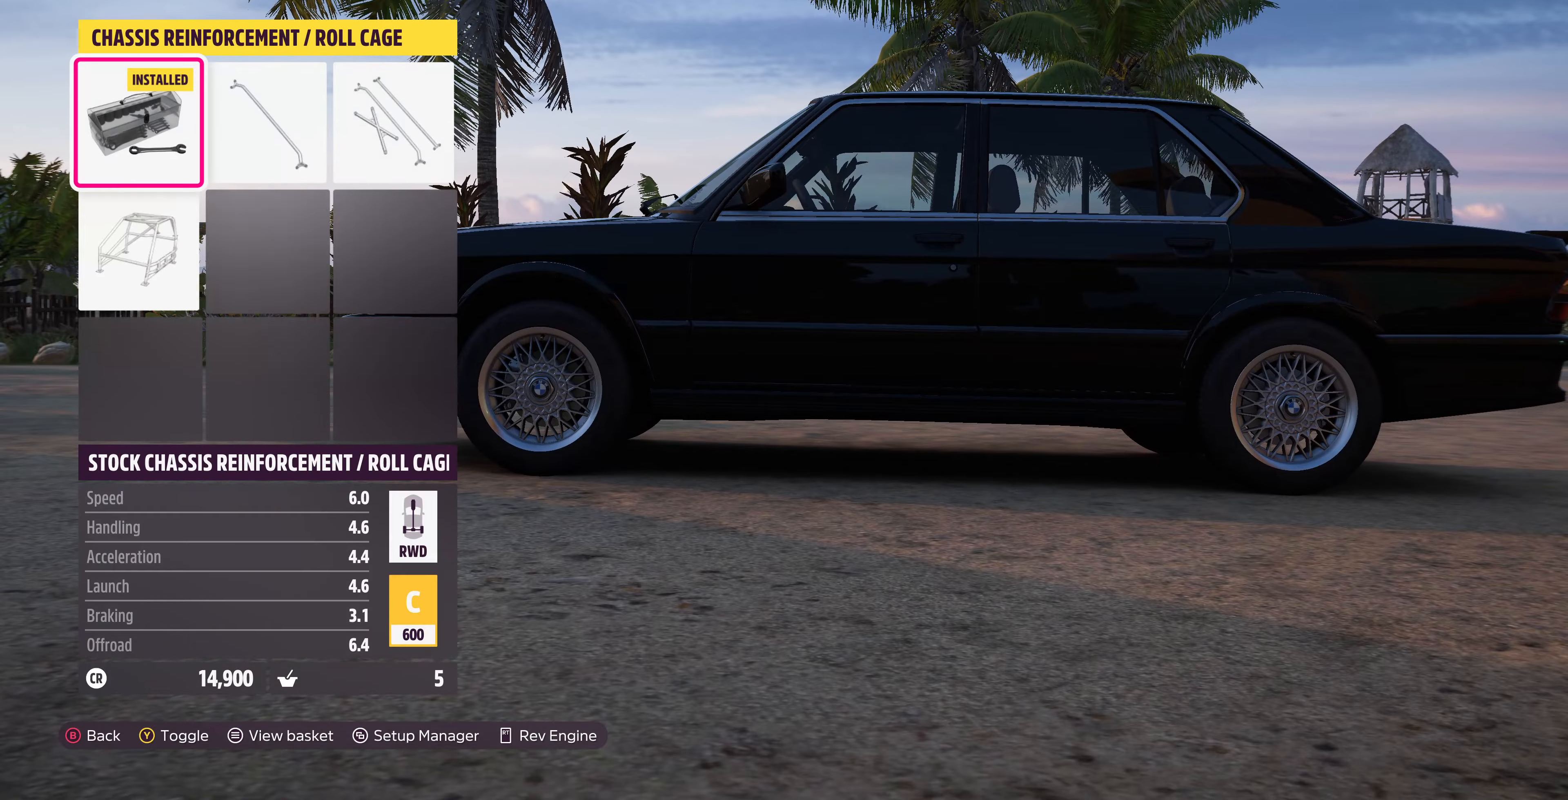
{"buttons": [], "left_stick": "center", "right_stick": "center", "events": [[267, "CIRCLE", "down"], [367, "CIRCLE", "up"]]}
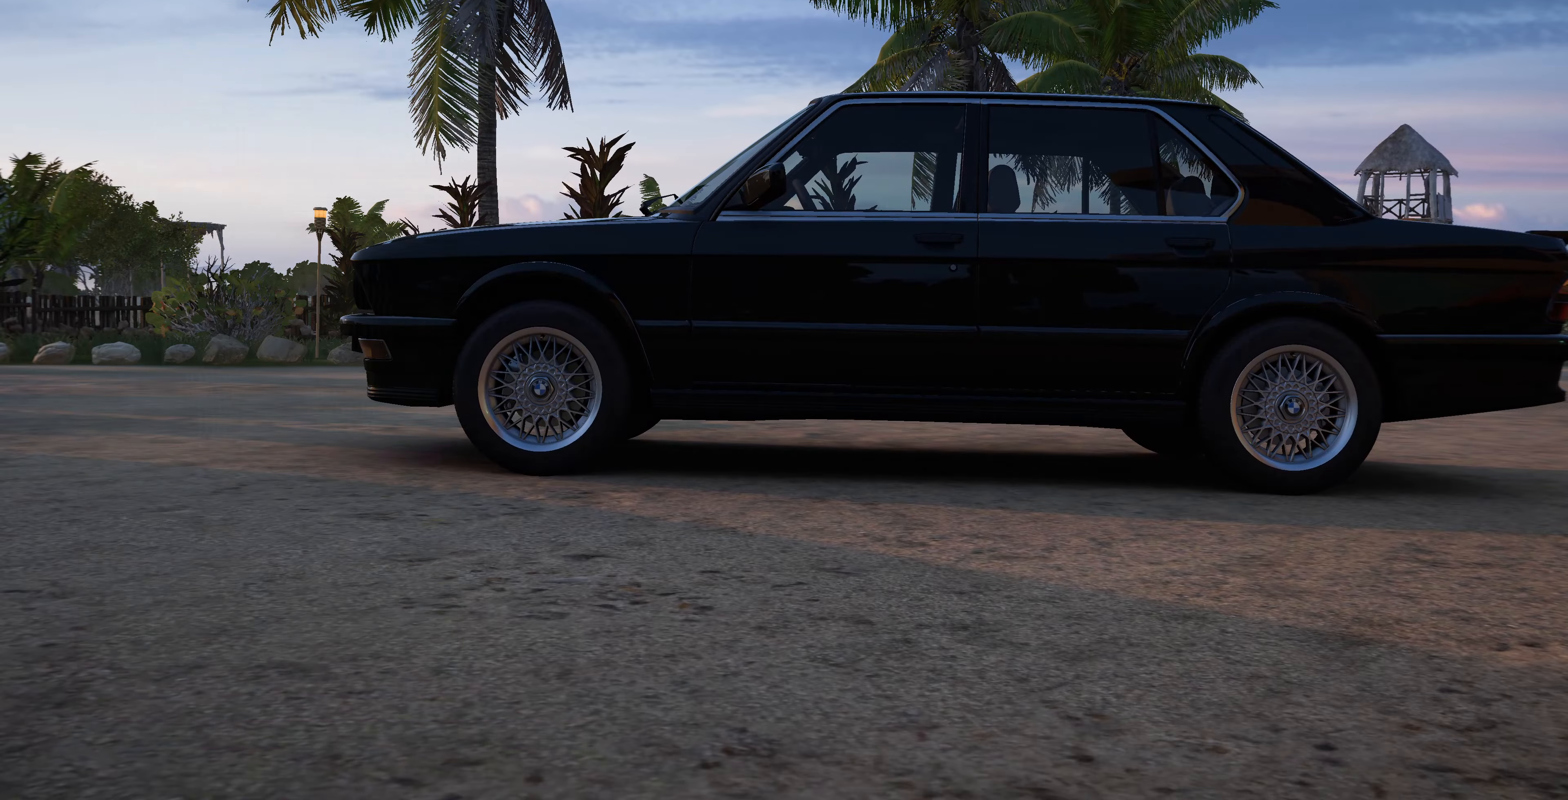
{"buttons": [], "left_stick": "center", "right_stick": "center", "events": [[300, "CIRCLE", "down"], [467, "CIRCLE", "up"]]}
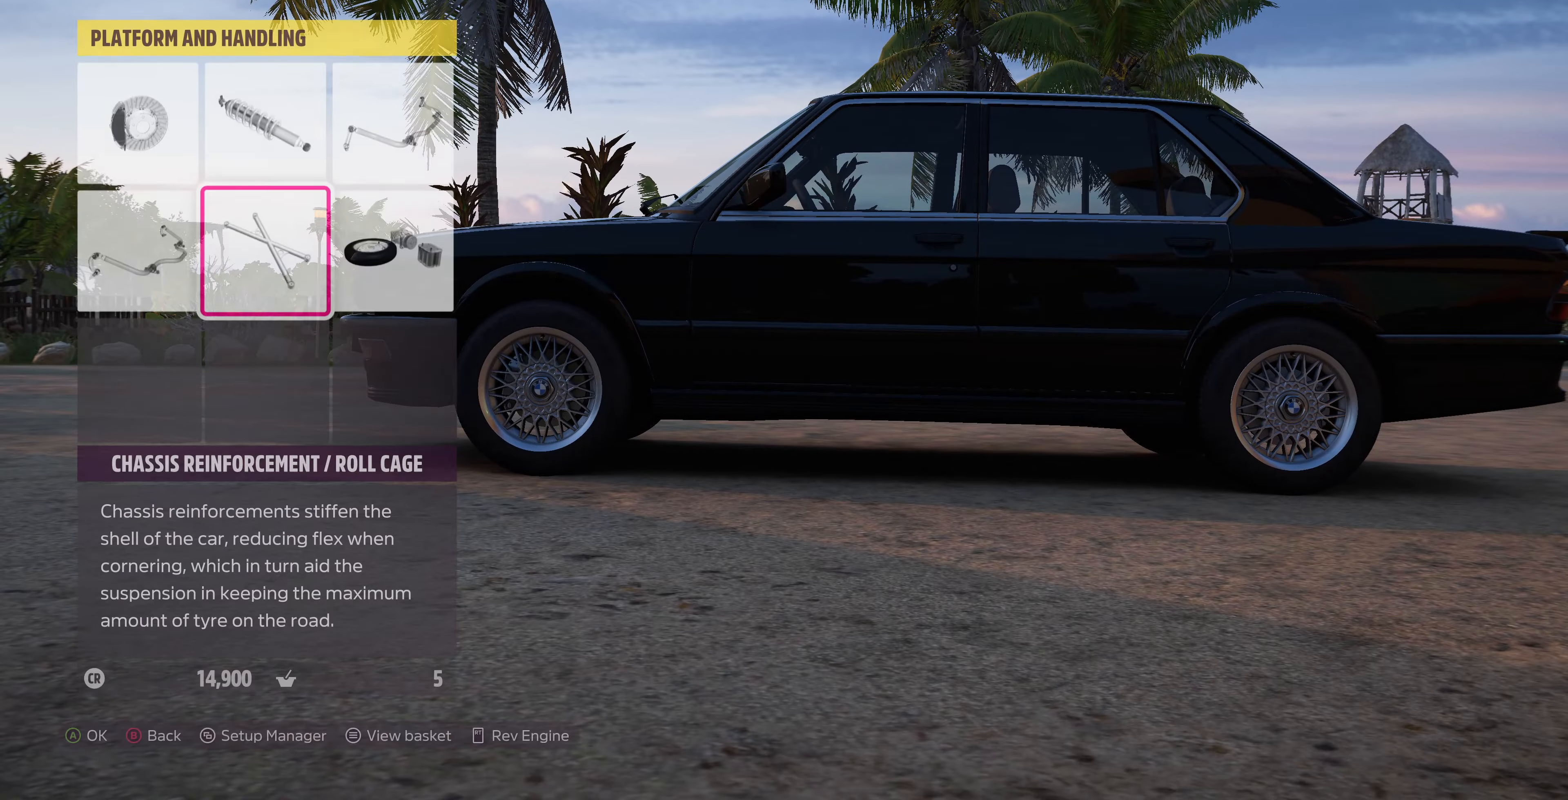
{"buttons": [], "left_stick": "center", "right_stick": "center", "events": []}
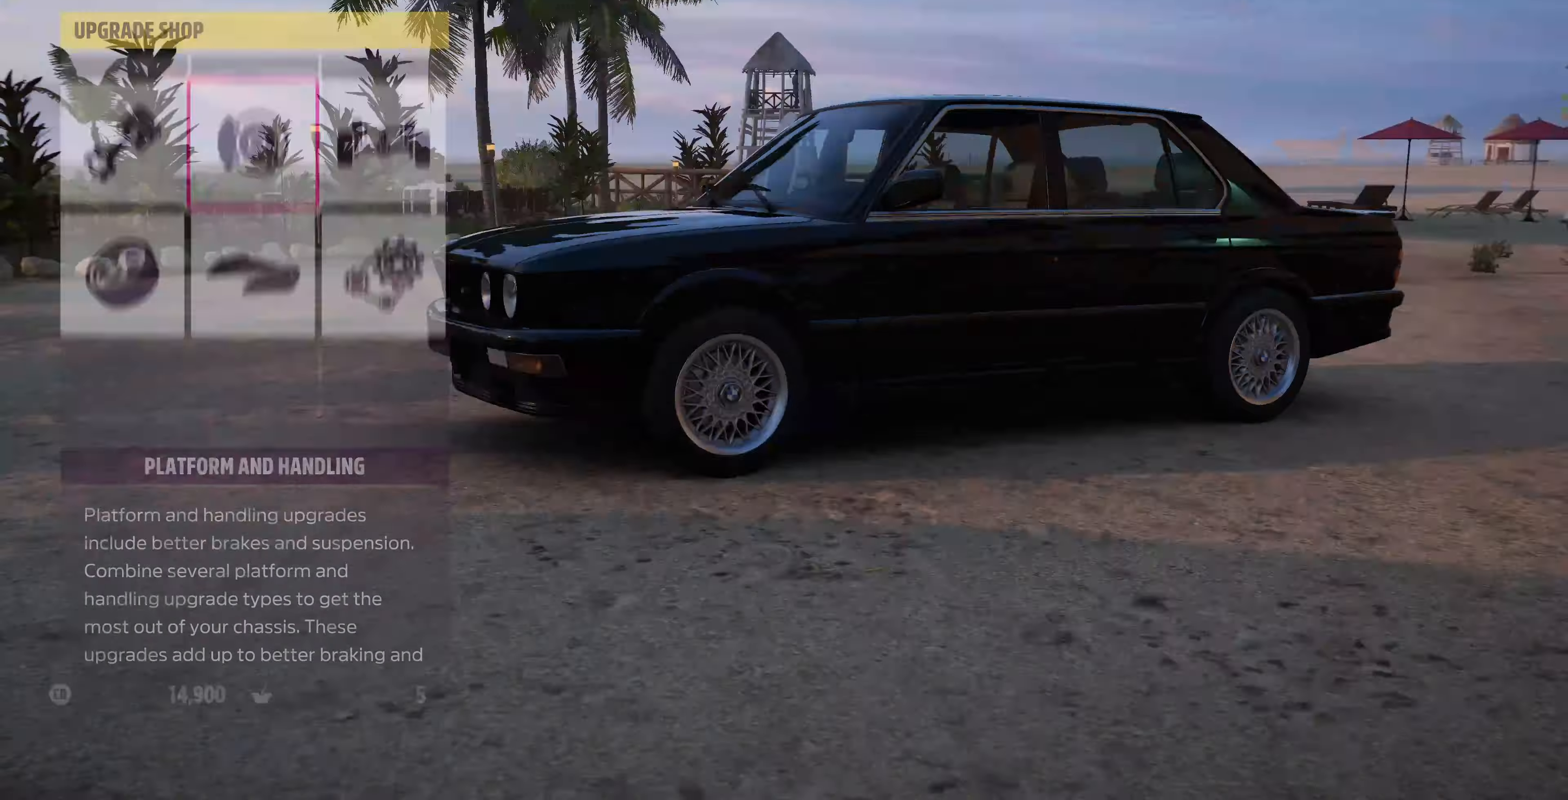
{"buttons": ["DPAD_DOWN"], "left_stick": "center", "right_stick": "center", "events": [[300, "DPAD_LEFT", "down"], [400, "DPAD_LEFT", "up"], [500, "DPAD_DOWN", "down"]]}
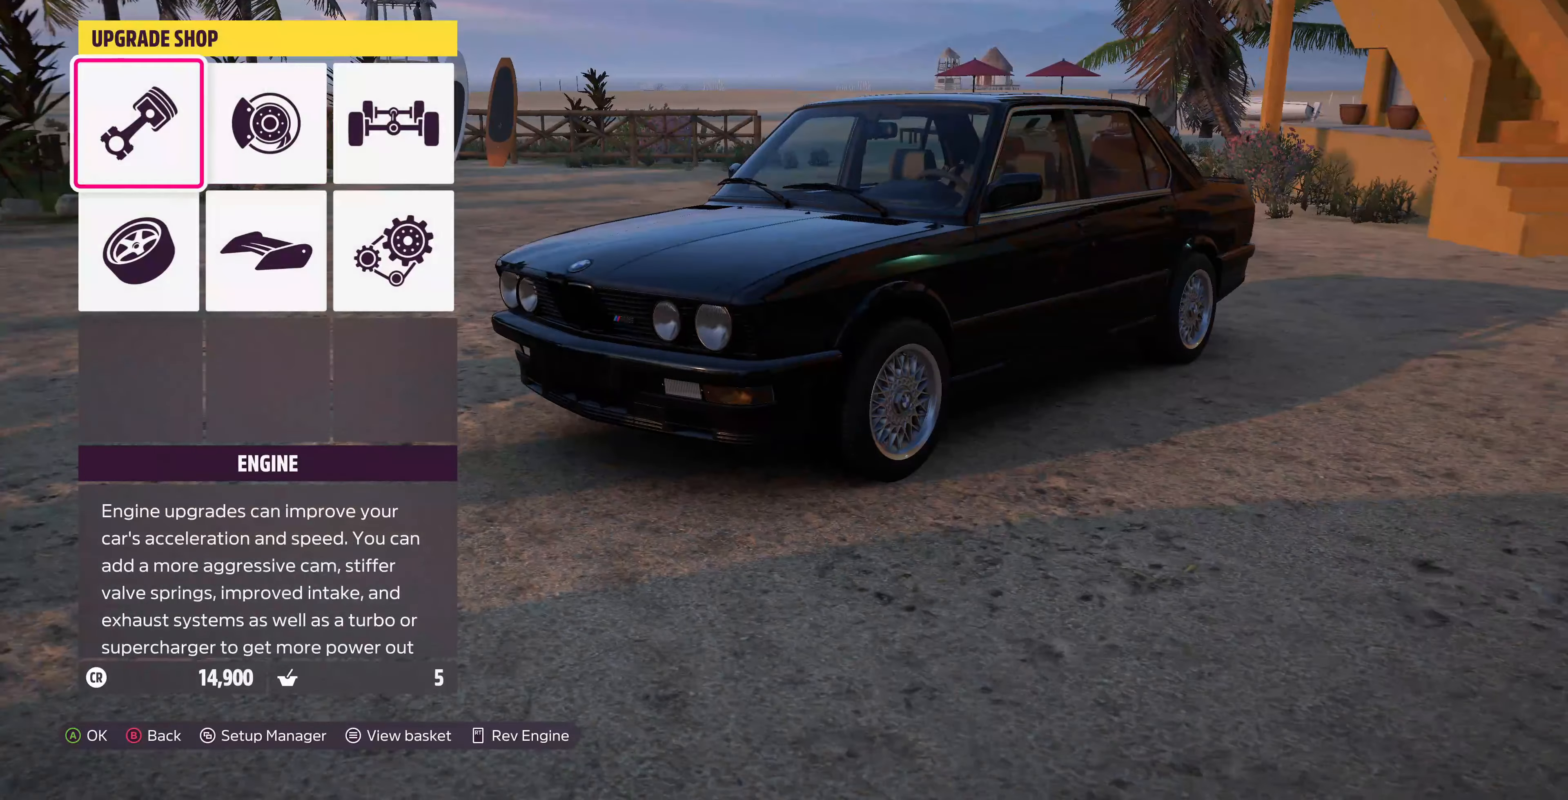
{"buttons": [], "left_stick": "center", "right_stick": "center", "events": [[134, "CROSS", "down"], [134, "DPAD_DOWN", "up"], [300, "CROSS", "up"]]}
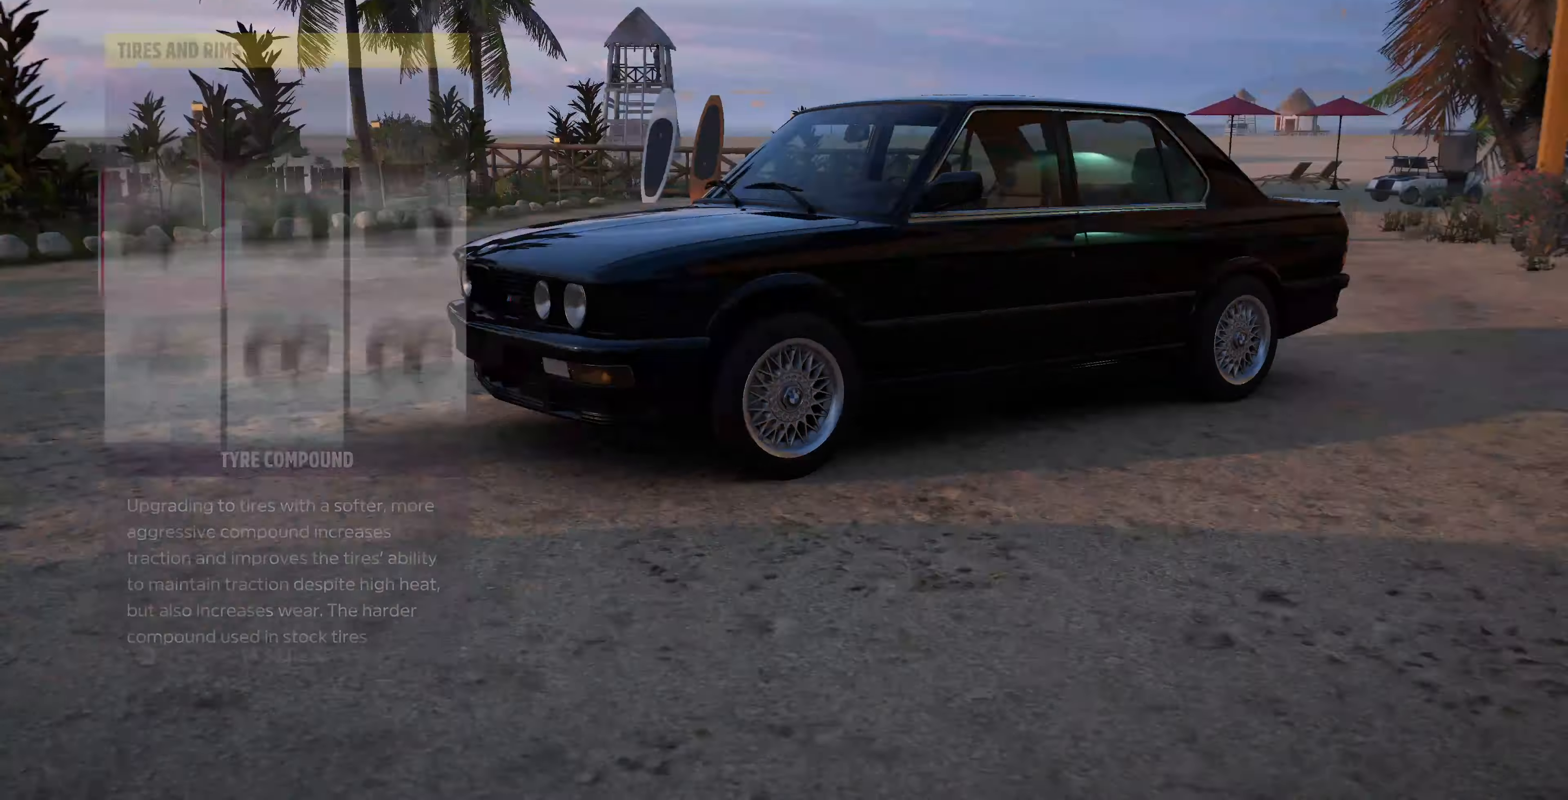
{"buttons": ["DPAD_RIGHT"], "left_stick": "center", "right_stick": "center", "events": [[267, "DPAD_RIGHT", "down"], [334, "DPAD_RIGHT", "up"], [434, "DPAD_RIGHT", "down"]]}
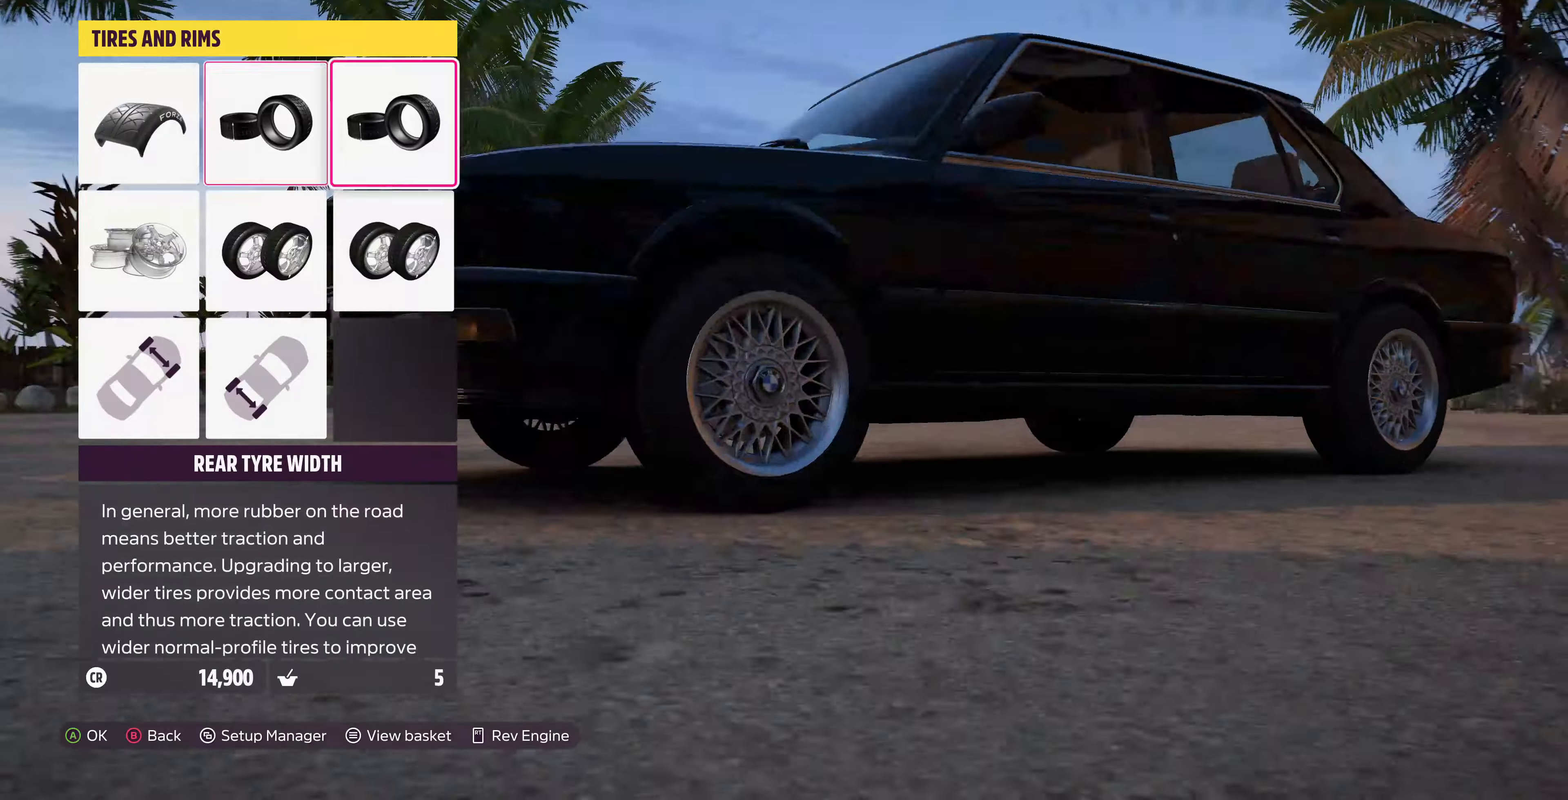
{"buttons": [], "left_stick": "center", "right_stick": "center", "events": [[34, "CROSS", "down"], [34, "DPAD_RIGHT", "up"], [167, "CROSS", "up"]]}
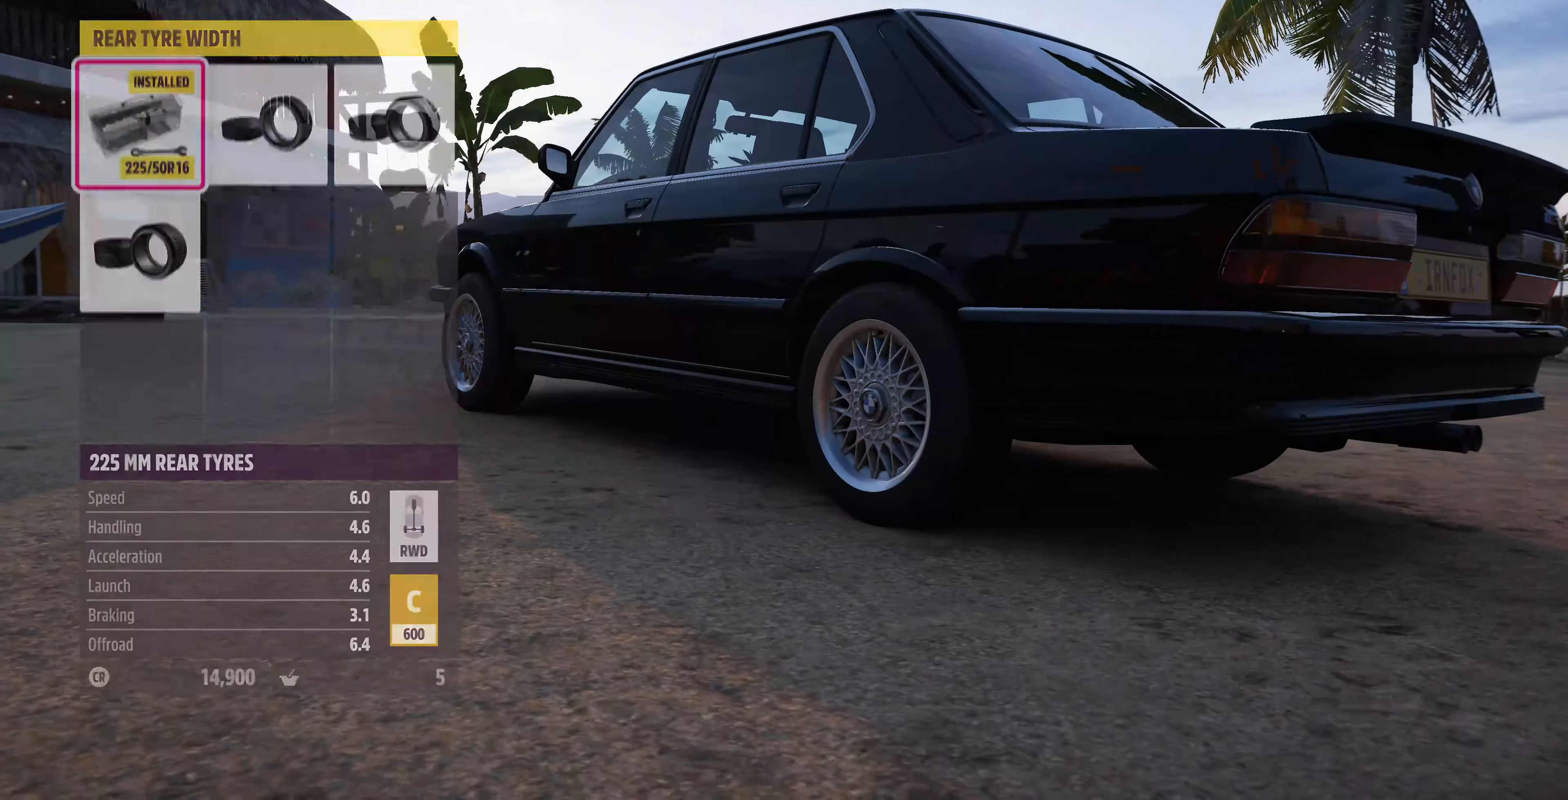
{"buttons": [], "left_stick": "center", "right_stick": "center", "events": [[234, "DPAD_RIGHT", "down"], [367, "DPAD_RIGHT", "up"]]}
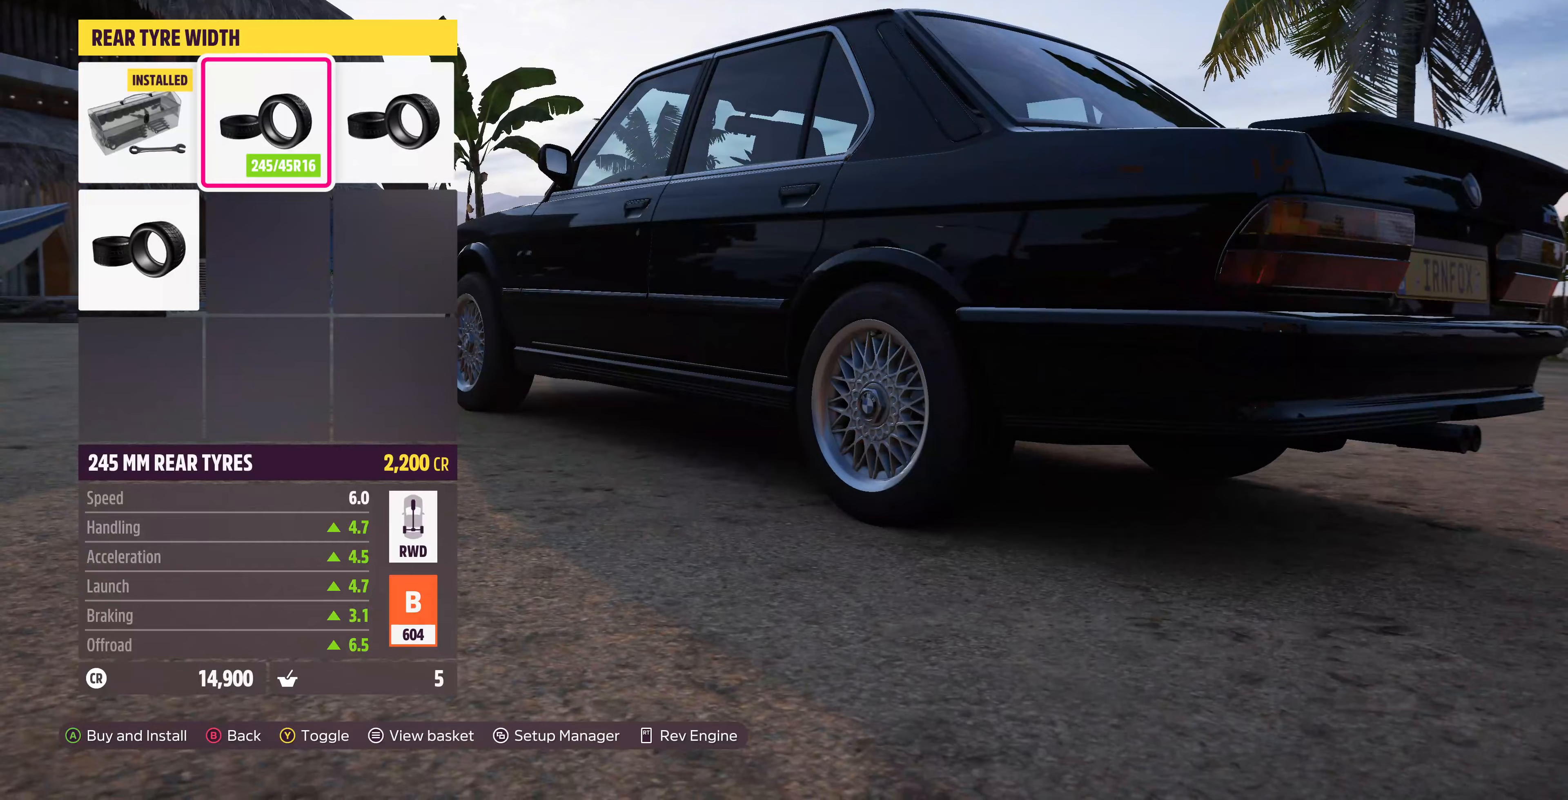
{"buttons": [], "left_stick": "center", "right_stick": "center", "events": [[100, "DPAD_RIGHT", "down"], [133, "DPAD_RIGHT", "up"], [367, "DPAD_DOWN", "down"], [433, "DPAD_DOWN", "up"]]}
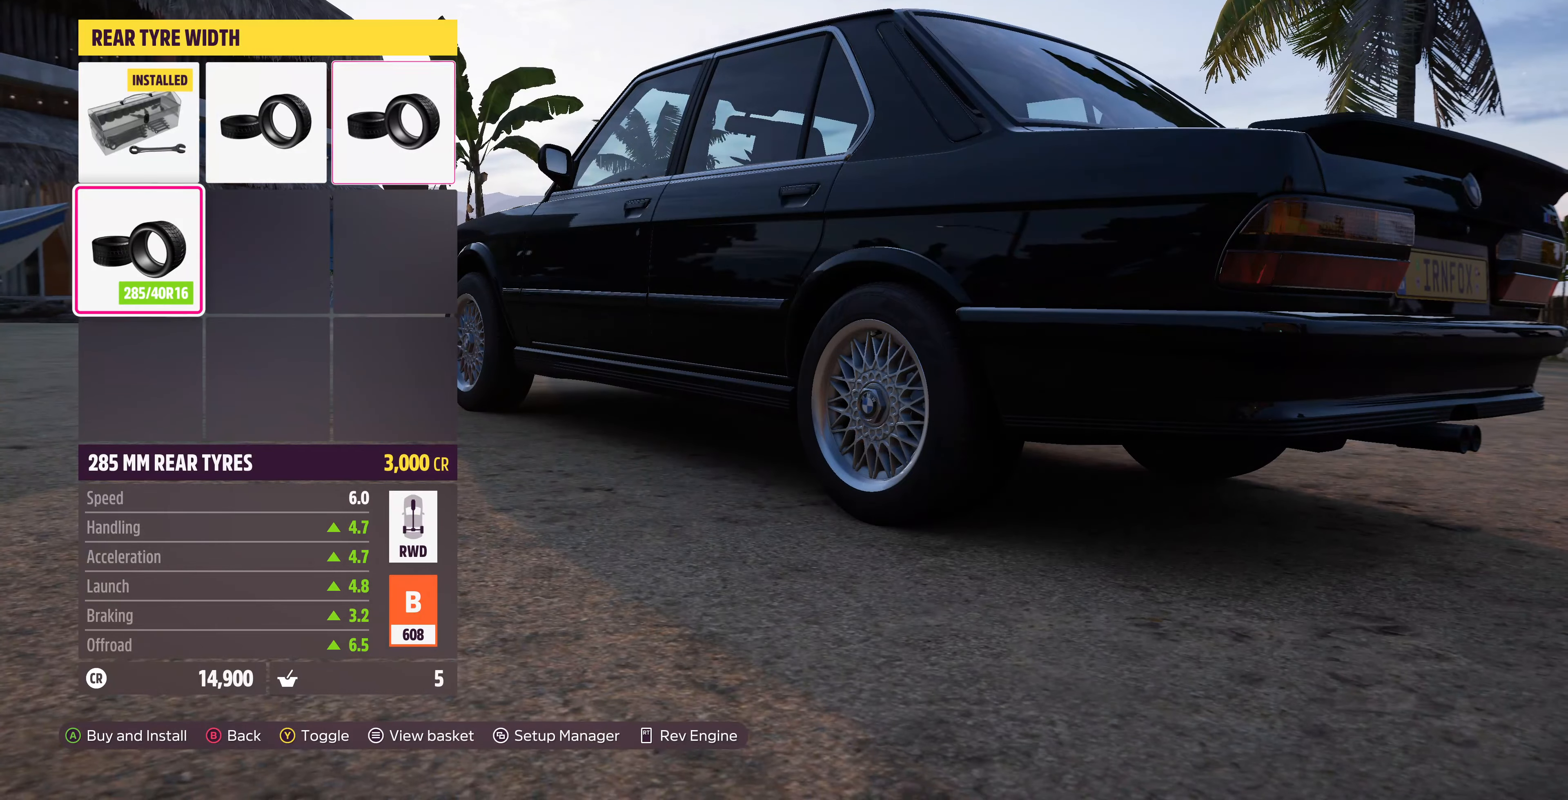
{"buttons": [], "left_stick": "center", "right_stick": "center", "events": [[233, "CIRCLE", "down"], [367, "CIRCLE", "up"]]}
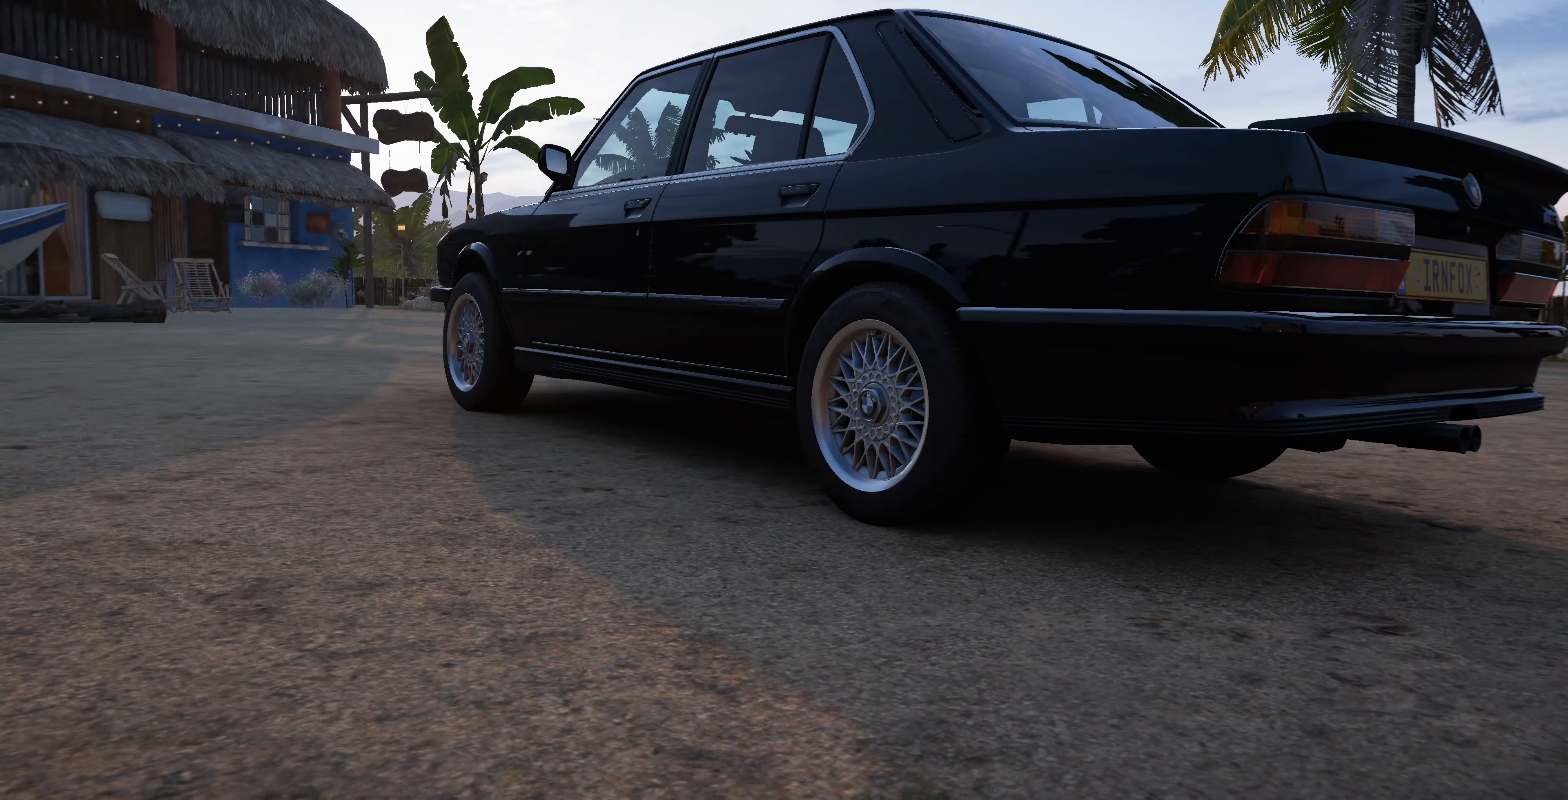
{"buttons": ["DPAD_DOWN"], "left_stick": "center", "right_stick": "center", "events": [[333, "DPAD_DOWN", "down"], [400, "DPAD_DOWN", "up"], [500, "DPAD_DOWN", "down"]]}
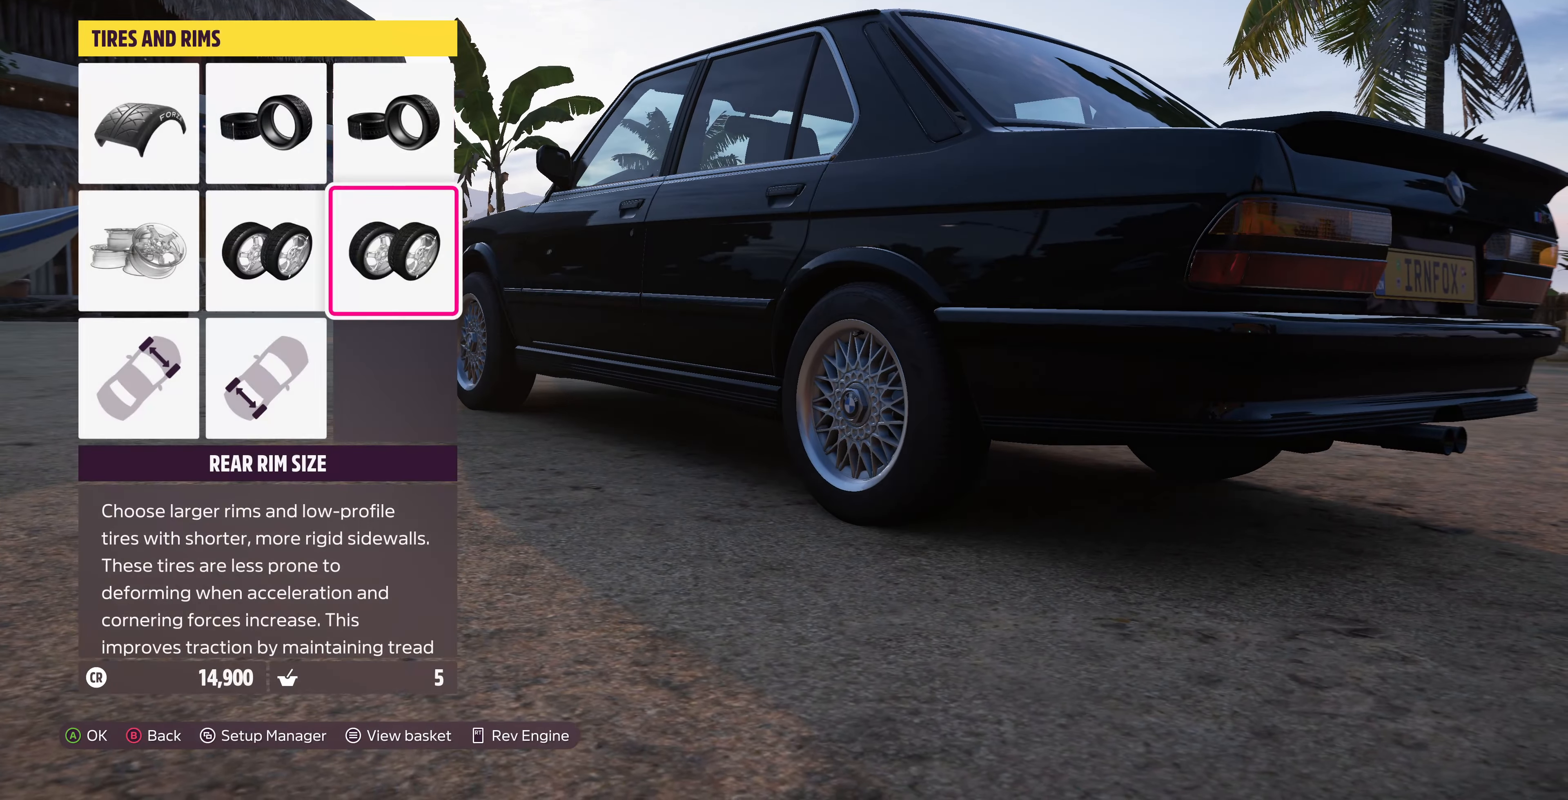
{"buttons": [], "left_stick": "center", "right_stick": "center", "events": [[100, "DPAD_DOWN", "up"], [133, "CROSS", "down"], [233, "CROSS", "up"]]}
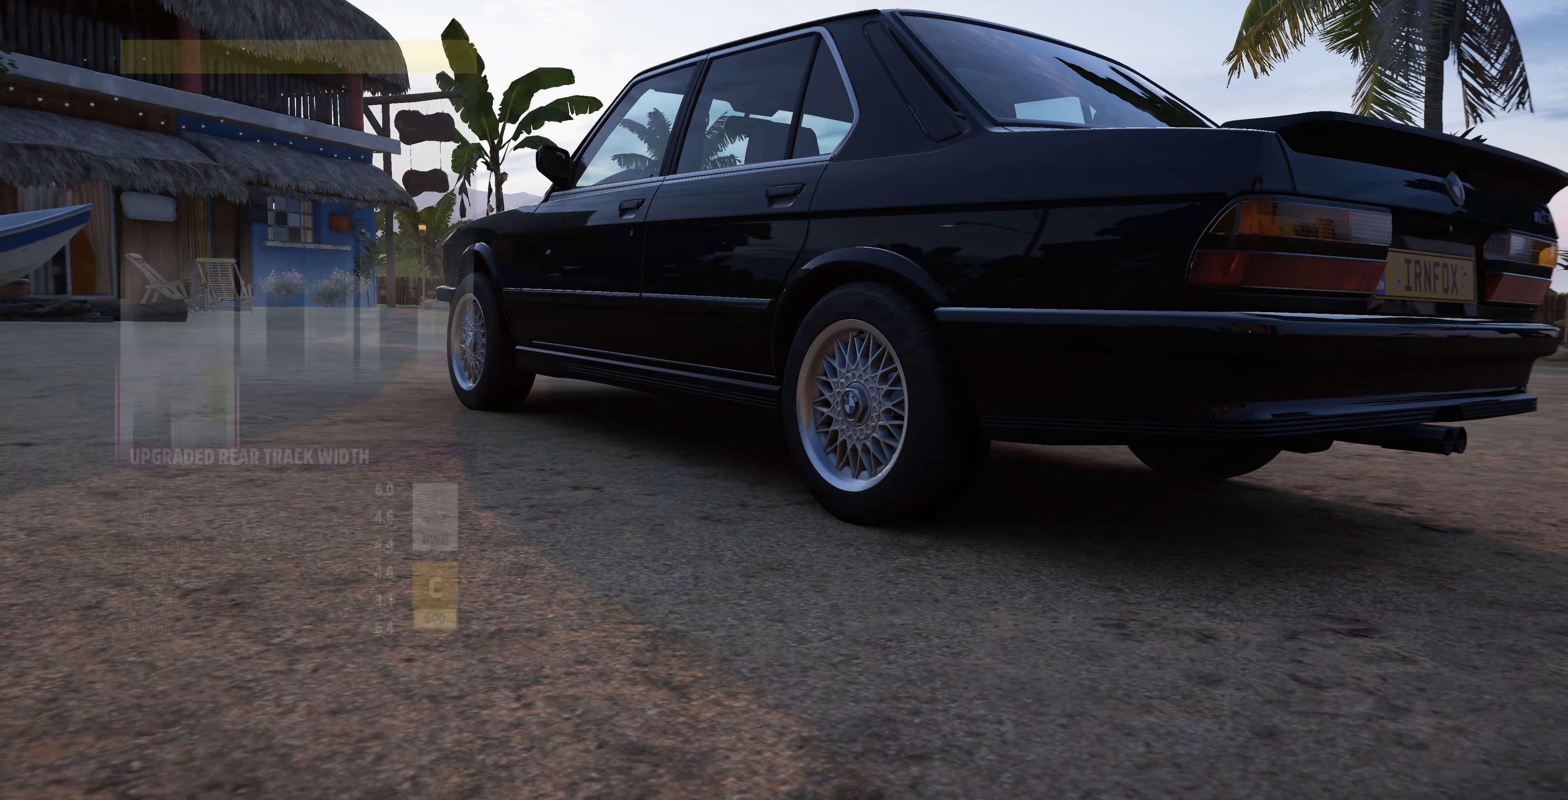
{"buttons": ["R1"], "left_stick": "center", "right_stick": "center", "events": [[500, "R1", "down"]]}
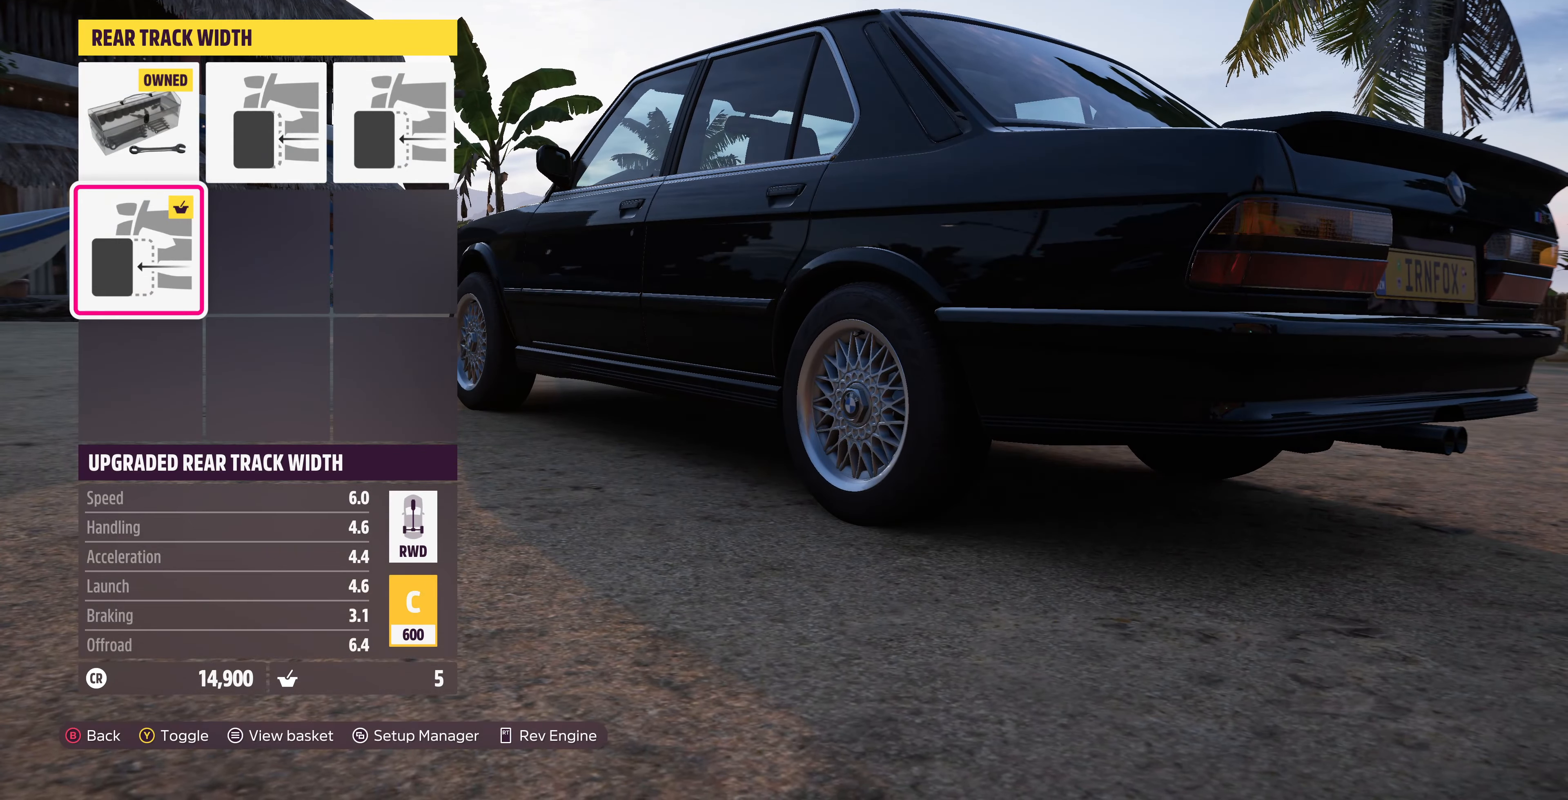
{"buttons": ["CIRCLE"], "left_stick": "center", "right_stick": "center", "events": [[100, "R1", "up"], [367, "CIRCLE", "down"]]}
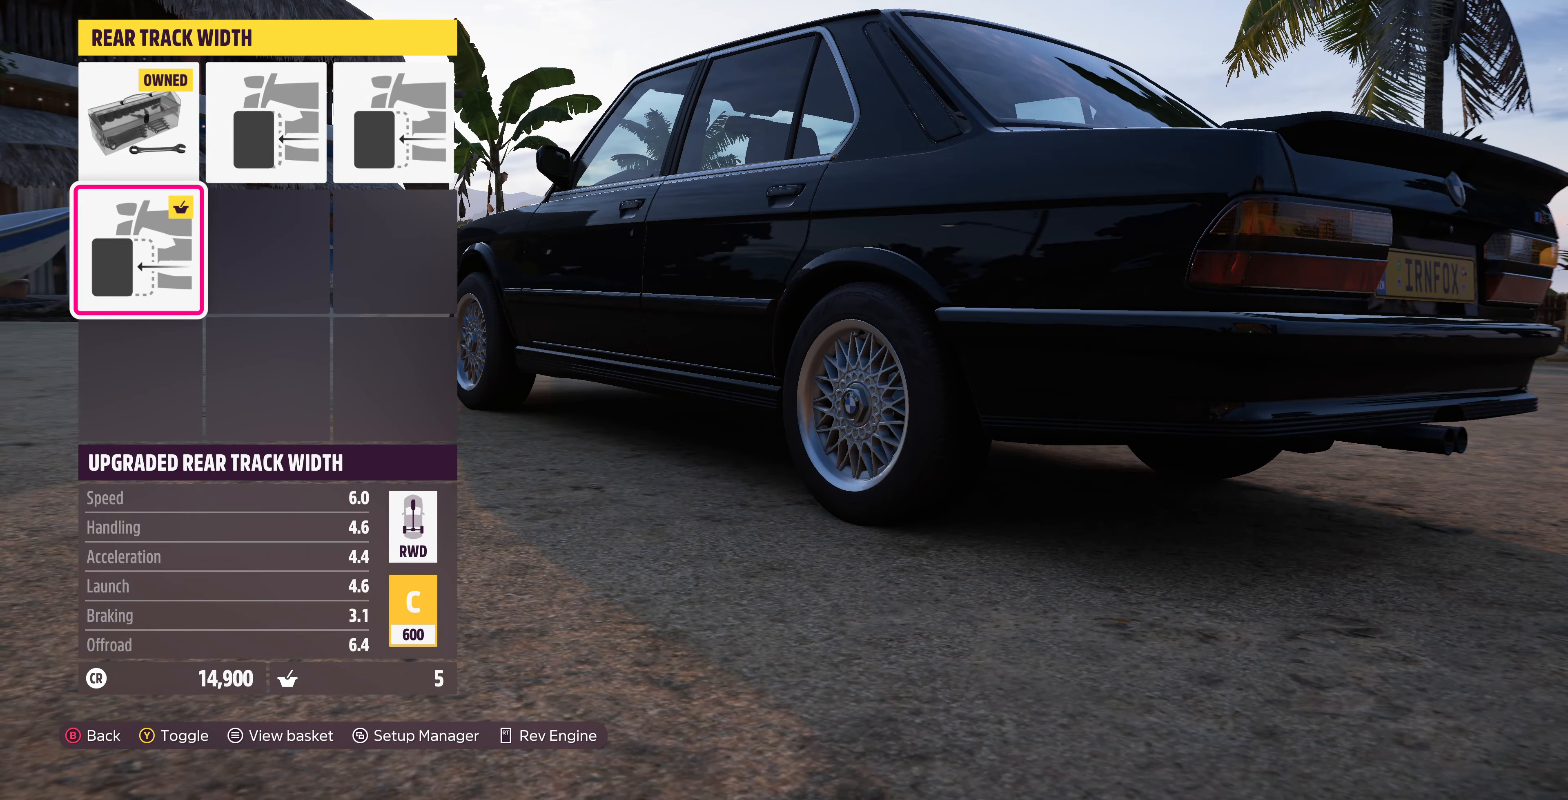
{"buttons": ["CROSS"], "left_stick": "center", "right_stick": "center", "events": [[33, "CIRCLE", "up"], [333, "DPAD_LEFT", "down"], [433, "CROSS", "down"], [433, "DPAD_LEFT", "up"]]}